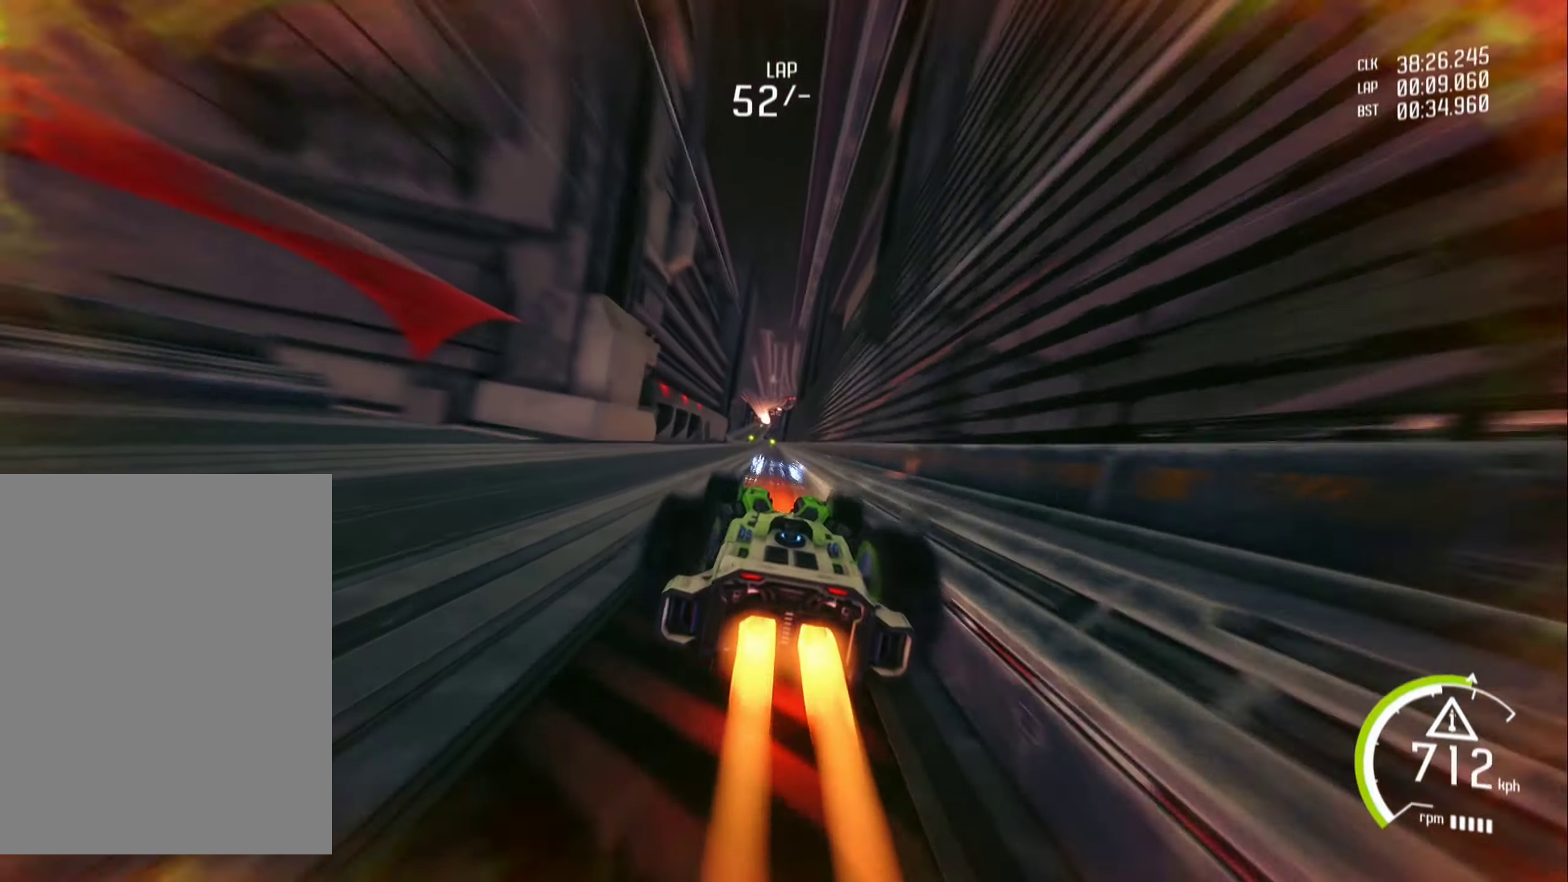
Gameplay with a controller (Xbox layout); each line is a JSON object with the inputs held at the frame after it. "events" lists button and stick changes between this image and that frame as [ms after this image, input, new state], when the widget could be followed in between. Not read: L3 R3 right_stick.
{"buttons": ["L1", "R2"], "left_stick": "center", "events": []}
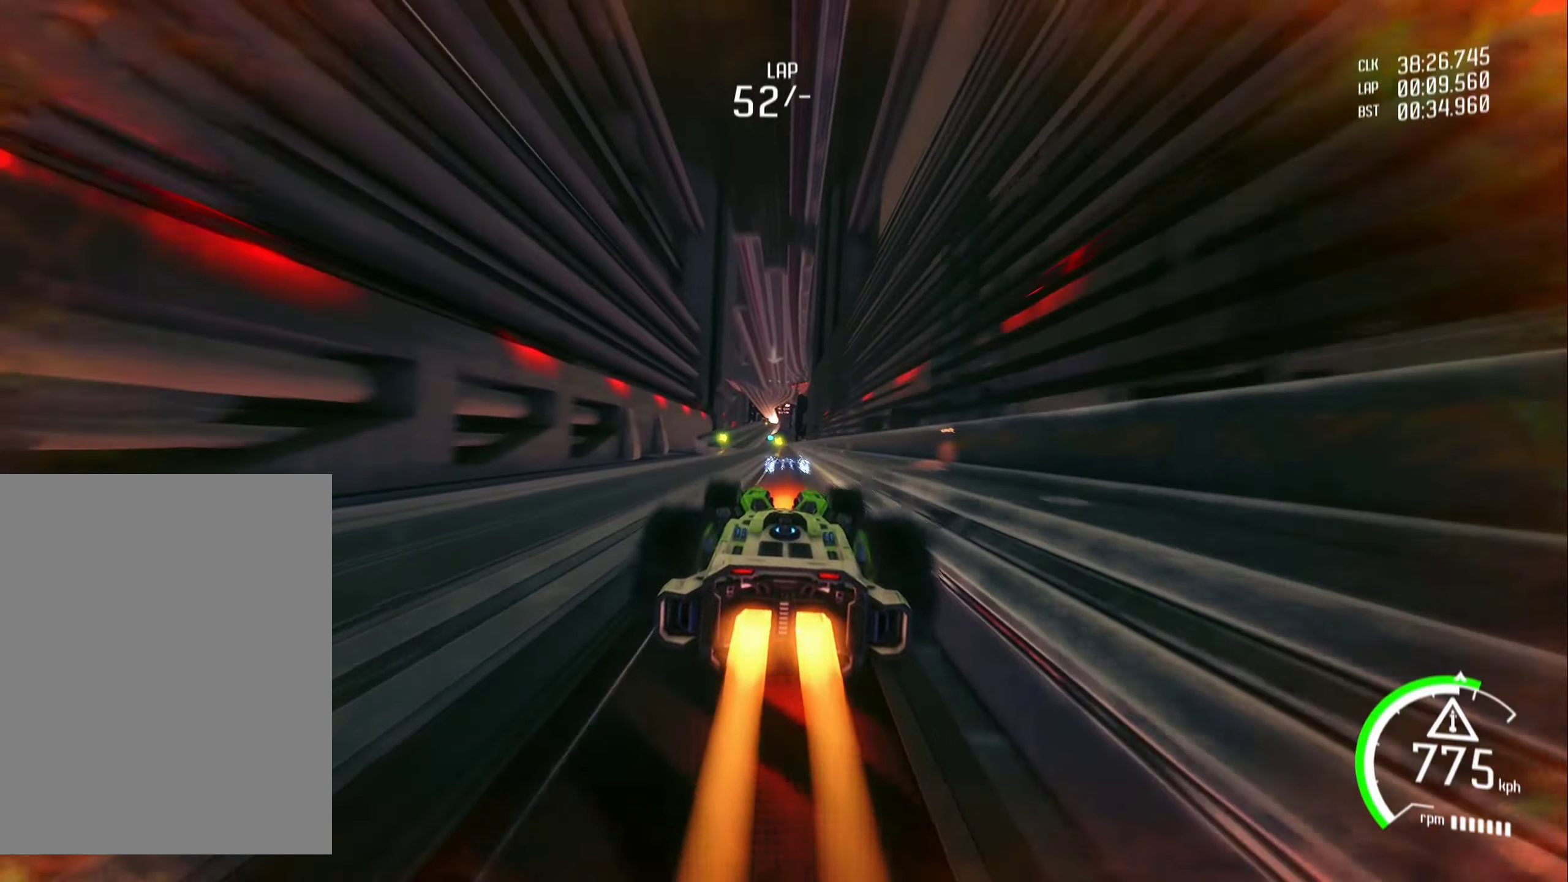
{"buttons": ["R2"], "left_stick": "center", "events": [[283, "L1", "up"], [417, "Y", "down"], [467, "Y", "up"]]}
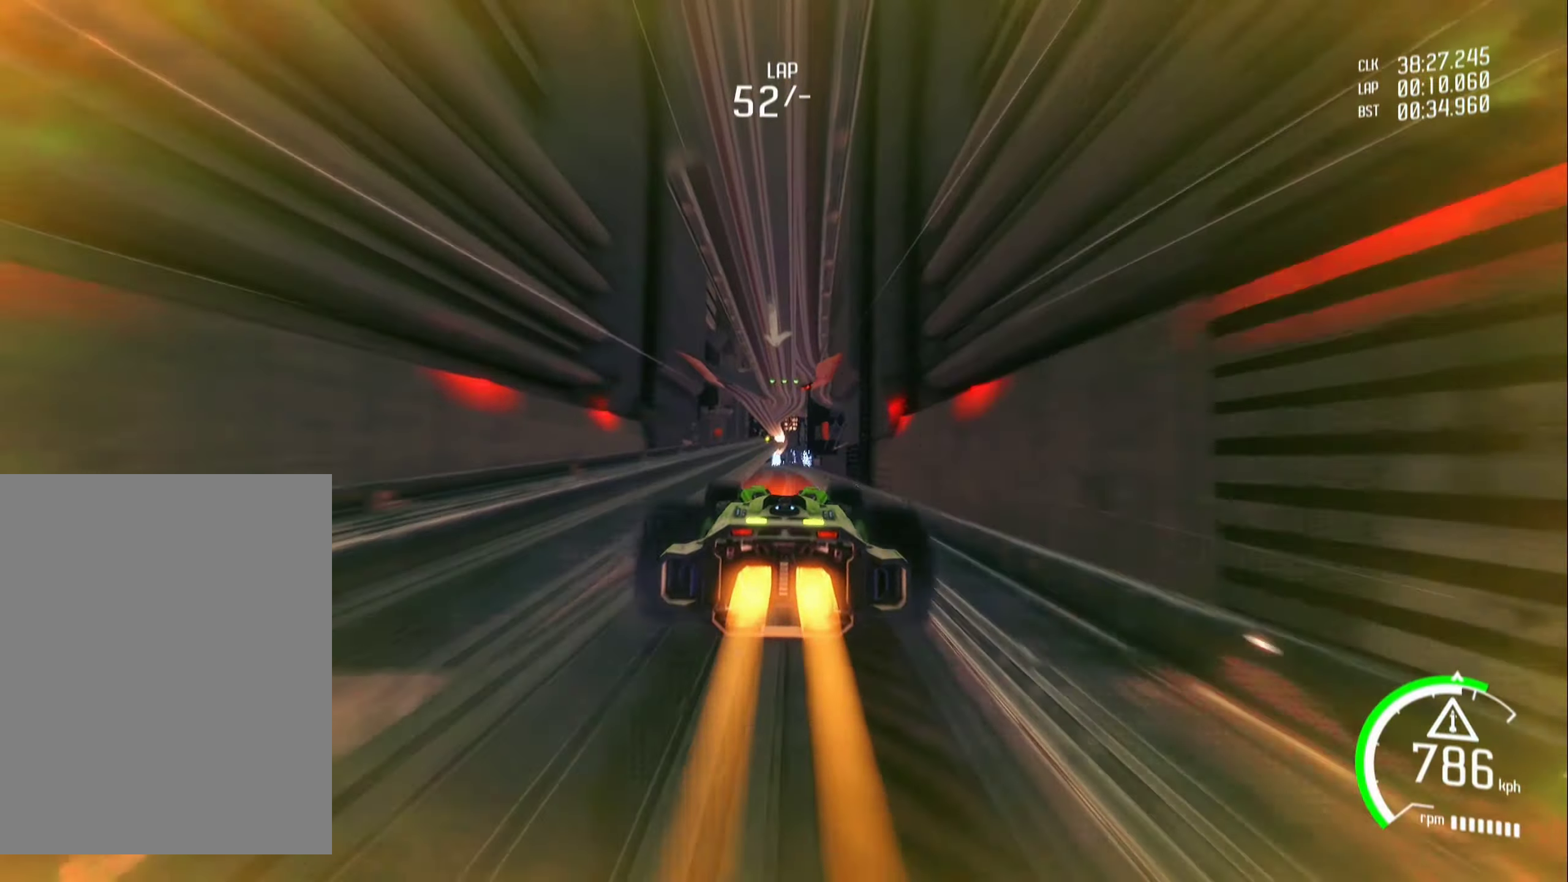
{"buttons": ["Y", "R2"], "left_stick": "center", "events": [[83, "Y", "down"], [167, "Y", "up"], [250, "Y", "down"], [367, "Y", "up"], [450, "Y", "down"]]}
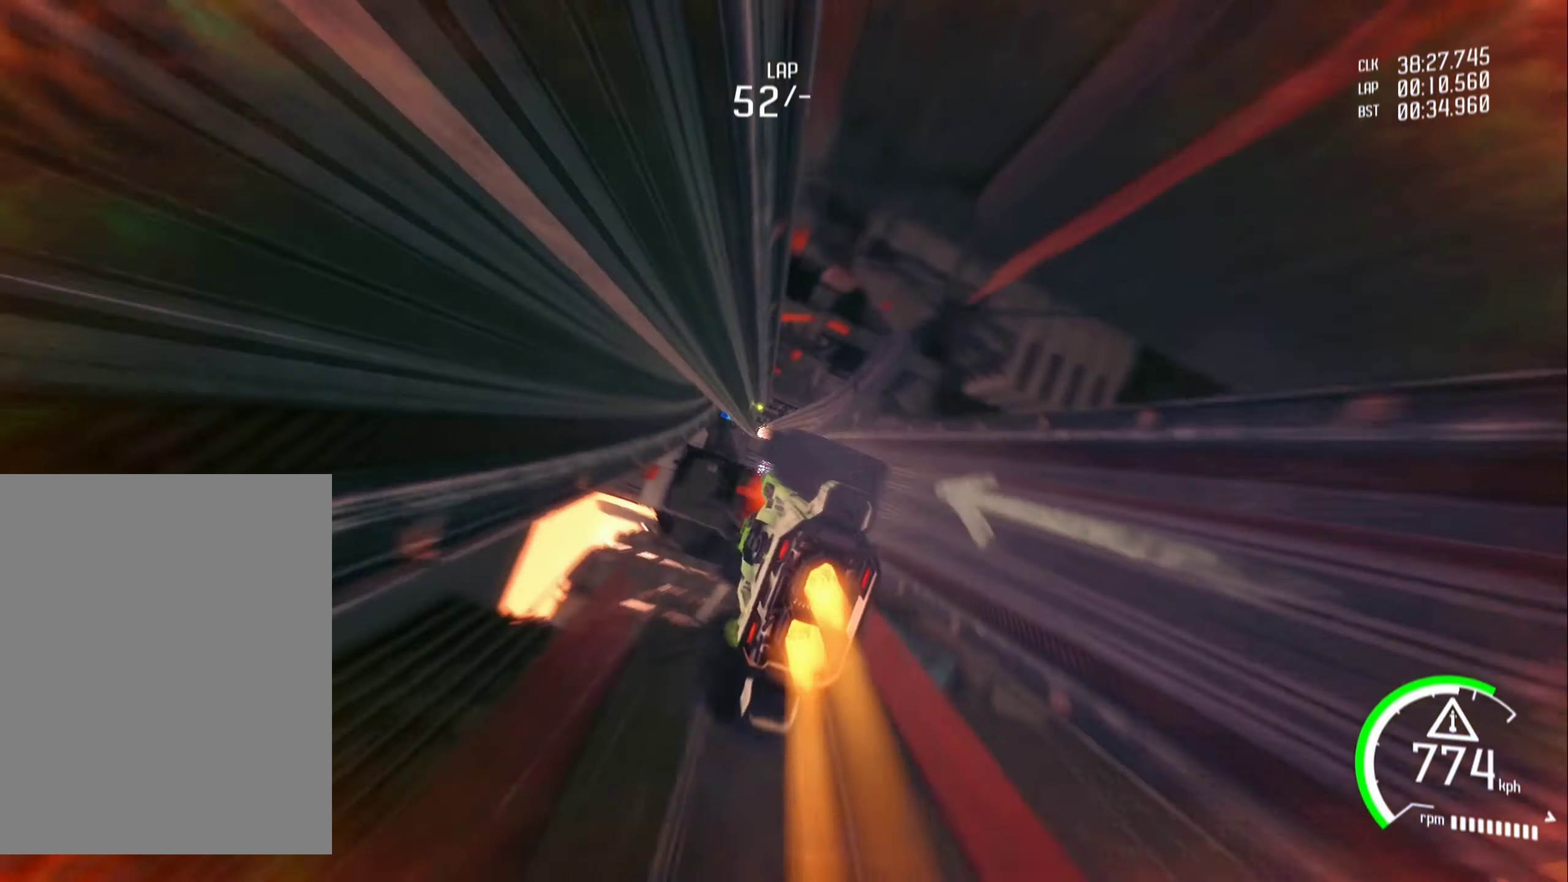
{"buttons": ["R2"], "left_stick": "right", "events": [[67, "Y", "up"], [150, "Y", "down"], [150, "left_stick", "up-right"], [217, "Y", "up"], [267, "R2", "up"], [317, "Y", "down"], [350, "R2", "down"], [433, "Y", "up"], [483, "left_stick", "right"]]}
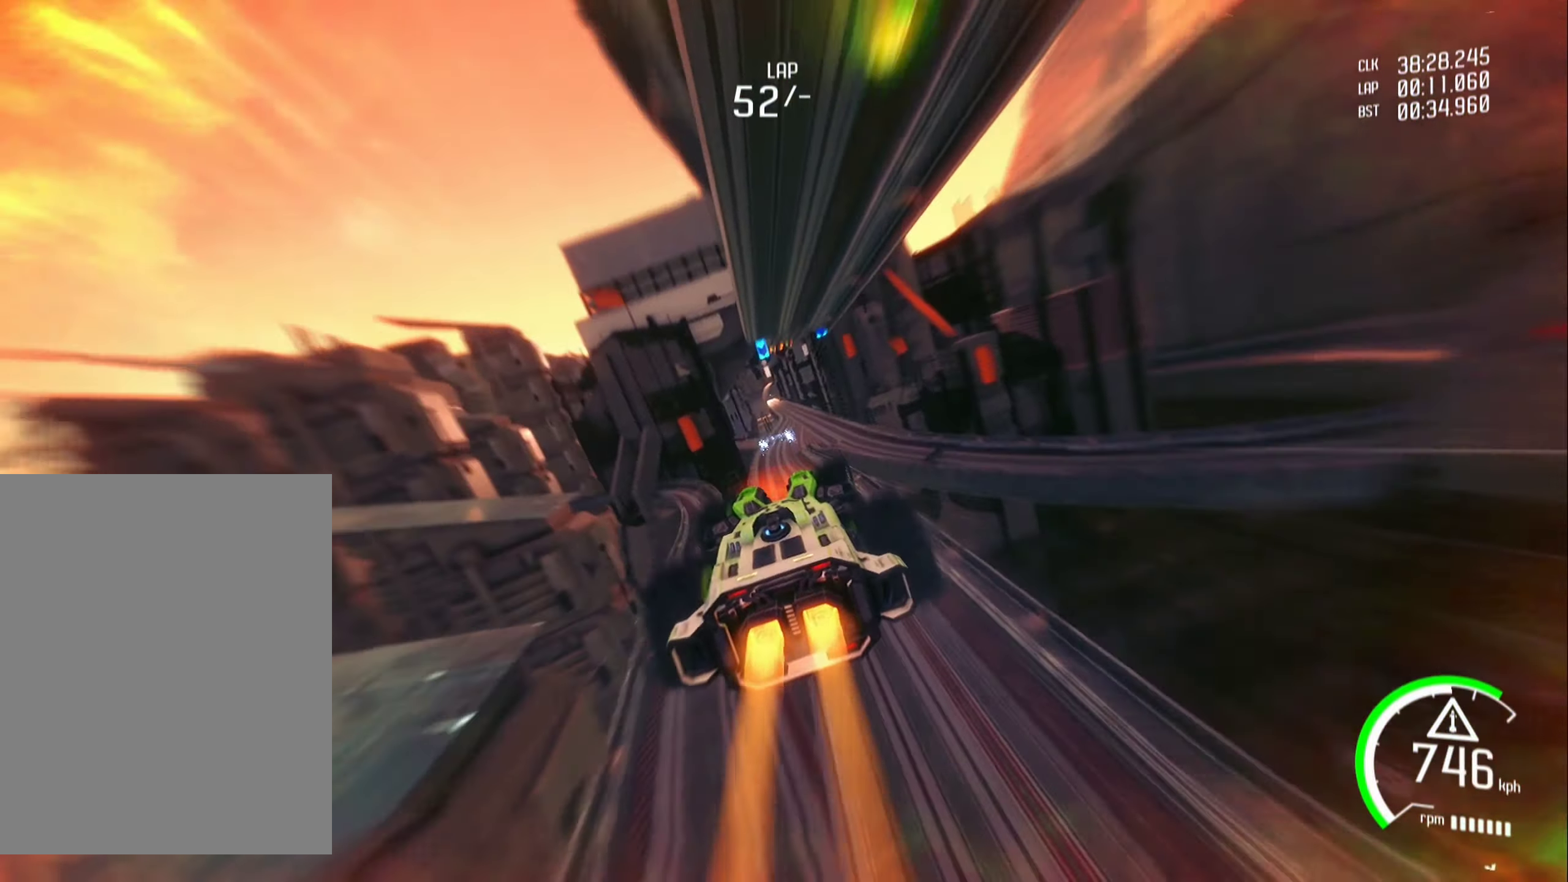
{"buttons": ["Y", "R1", "R2"], "left_stick": "right", "events": [[33, "Y", "down"], [150, "Y", "up"], [233, "Y", "down"], [333, "Y", "up"], [400, "Y", "down"], [417, "R1", "down"]]}
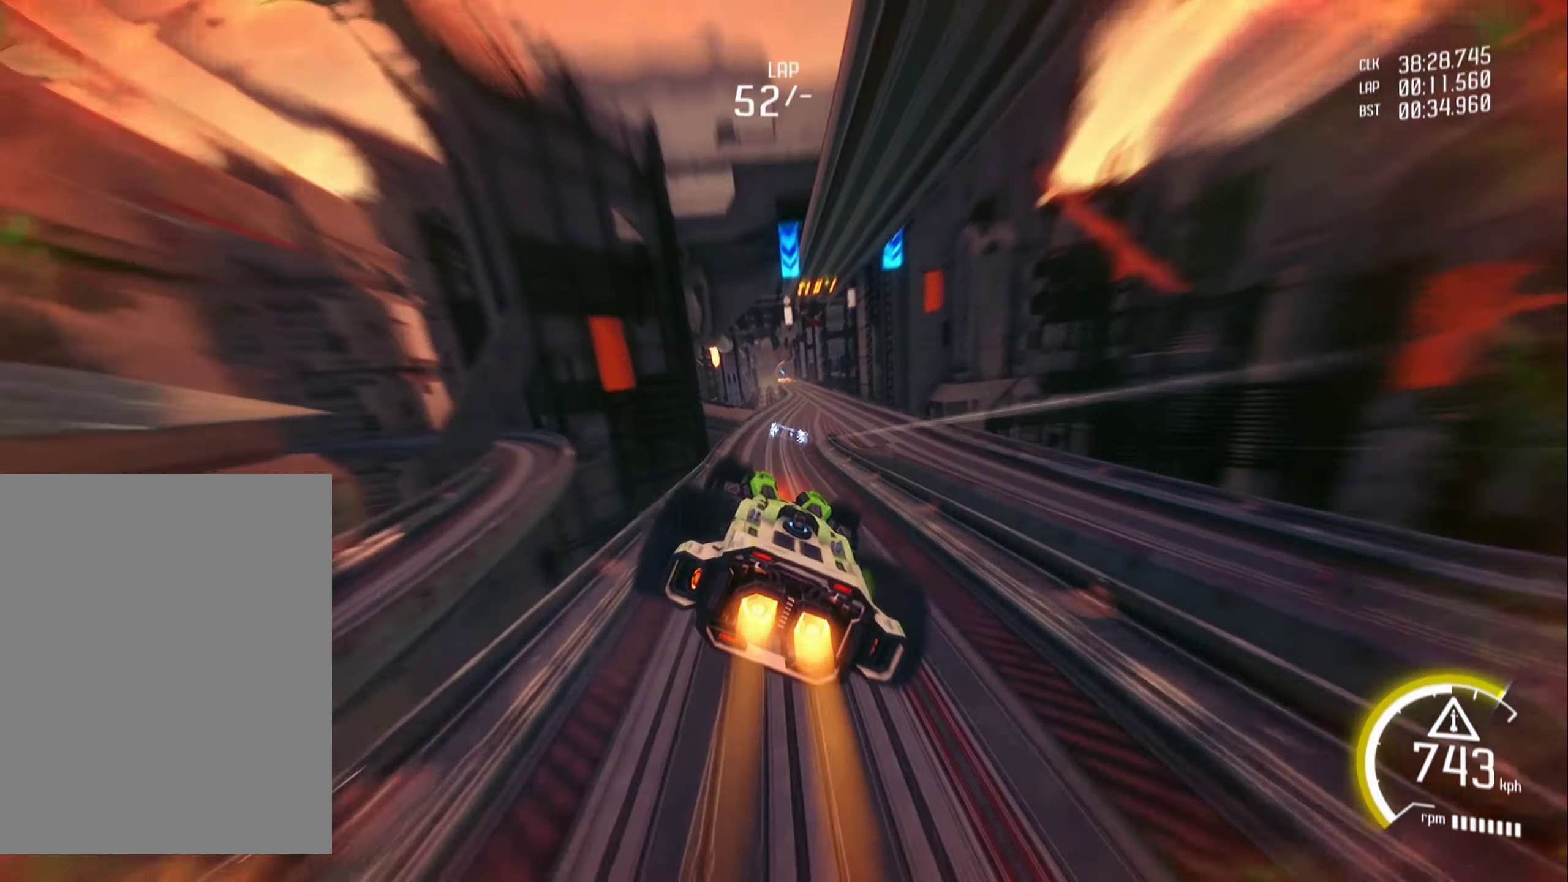
{"buttons": ["R2"], "left_stick": "center", "events": [[17, "Y", "up"], [83, "left_stick", "center"], [150, "R1", "up"], [367, "Y", "down"], [483, "Y", "up"]]}
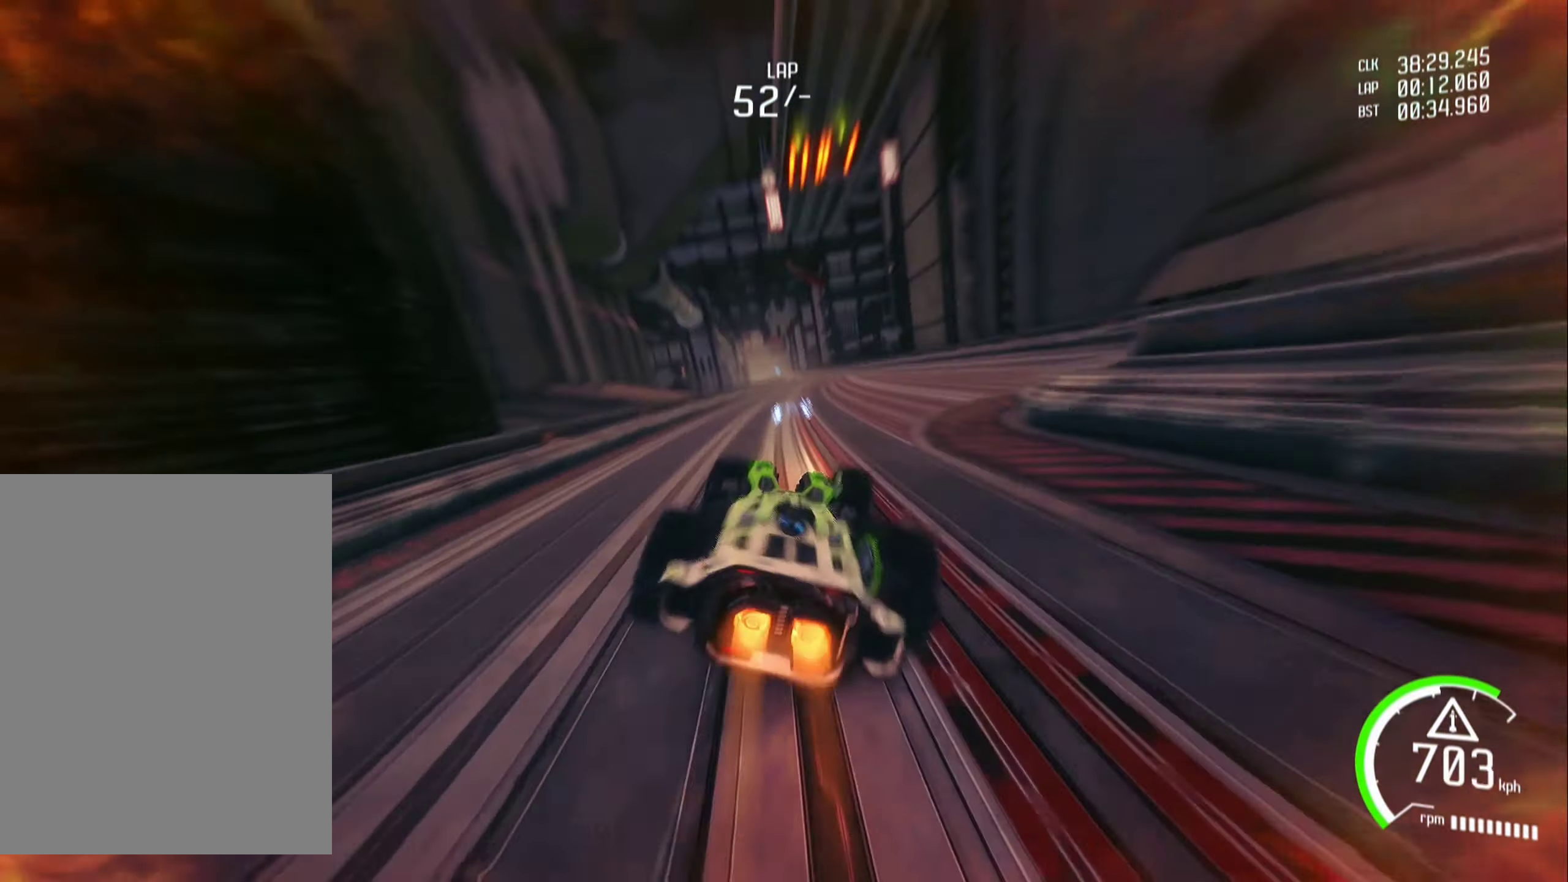
{"buttons": ["Y", "R2"], "left_stick": "center", "events": [[67, "Y", "down"], [183, "Y", "up"], [250, "Y", "down"], [350, "Y", "up"], [433, "Y", "down"]]}
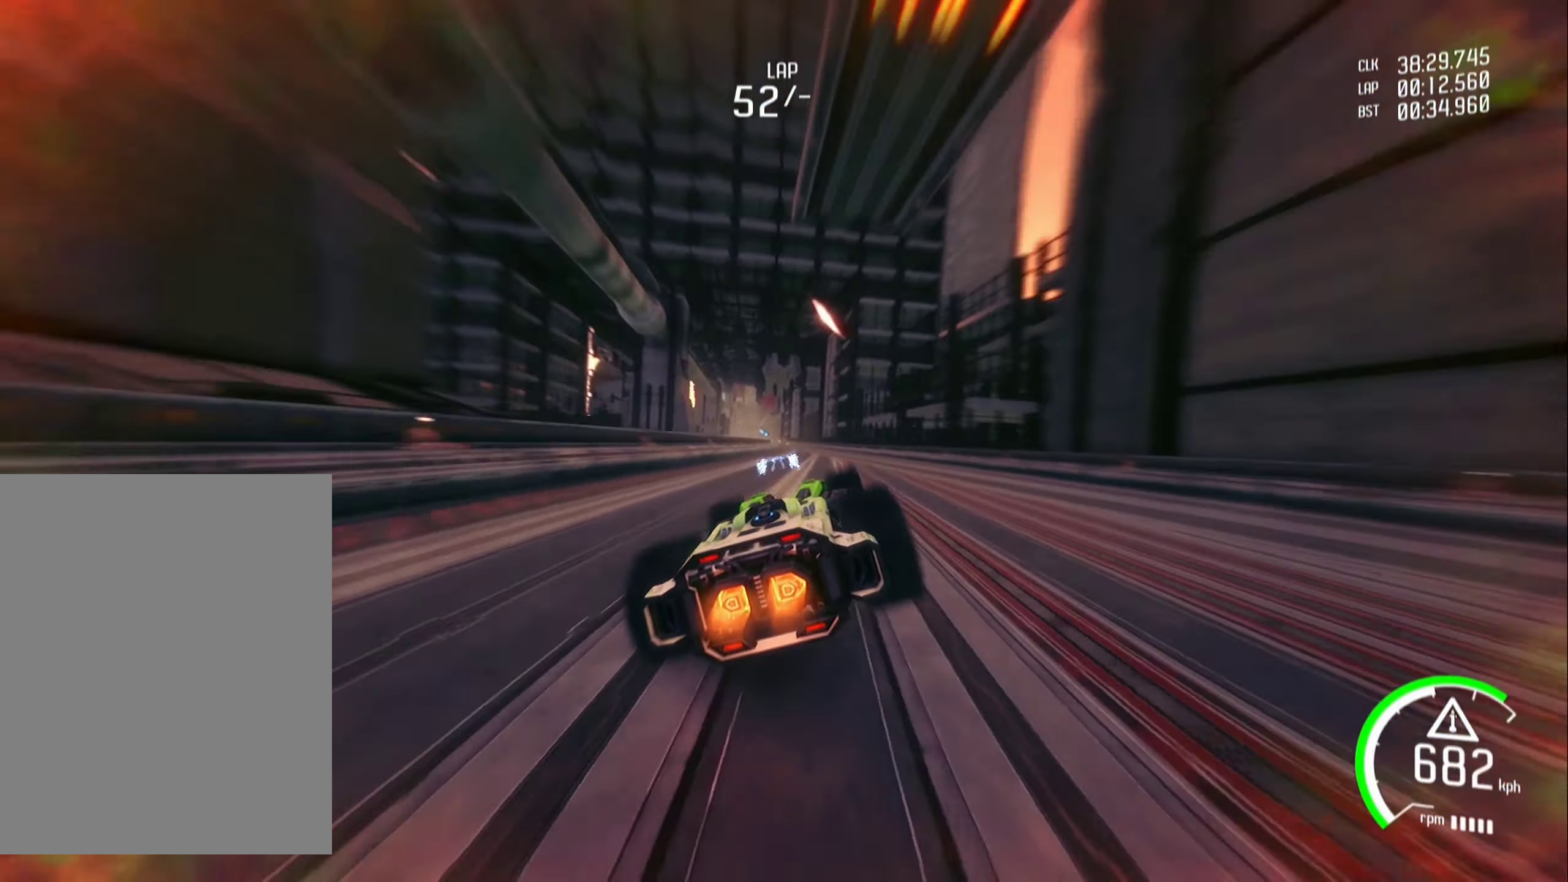
{"buttons": ["Y", "R2"], "left_stick": "center", "events": [[33, "Y", "up"], [117, "Y", "down"], [200, "Y", "up"], [300, "Y", "down"], [383, "Y", "up"], [467, "Y", "down"]]}
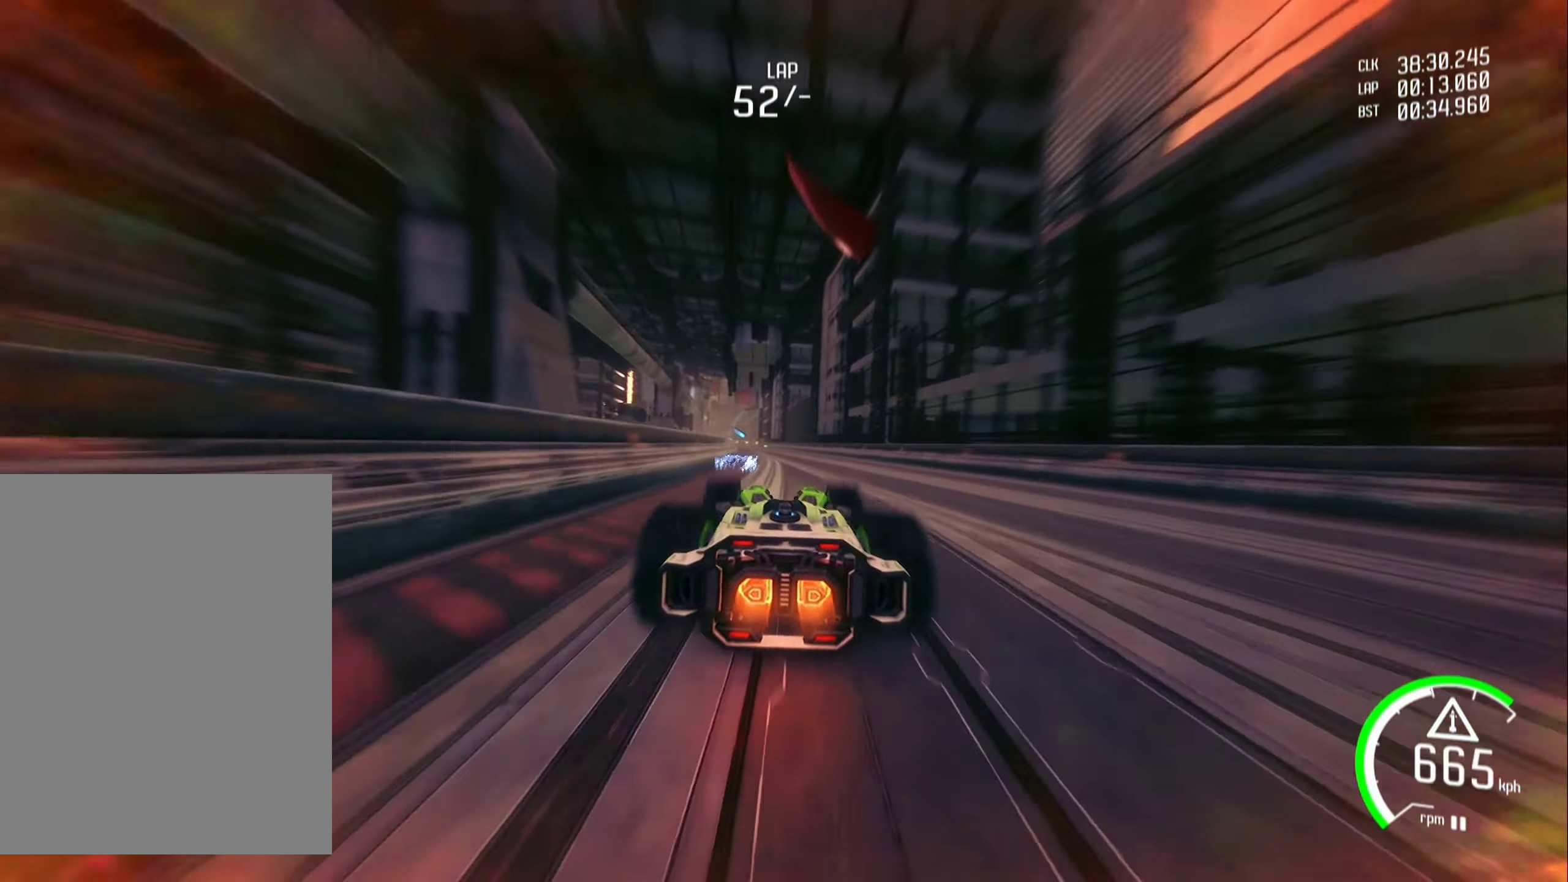
{"buttons": ["Y", "L1", "R2"], "left_stick": "center", "events": [[33, "Y", "up"], [133, "Y", "down"], [217, "Y", "up"], [300, "Y", "down"], [400, "Y", "up"], [467, "Y", "down"], [483, "L1", "down"]]}
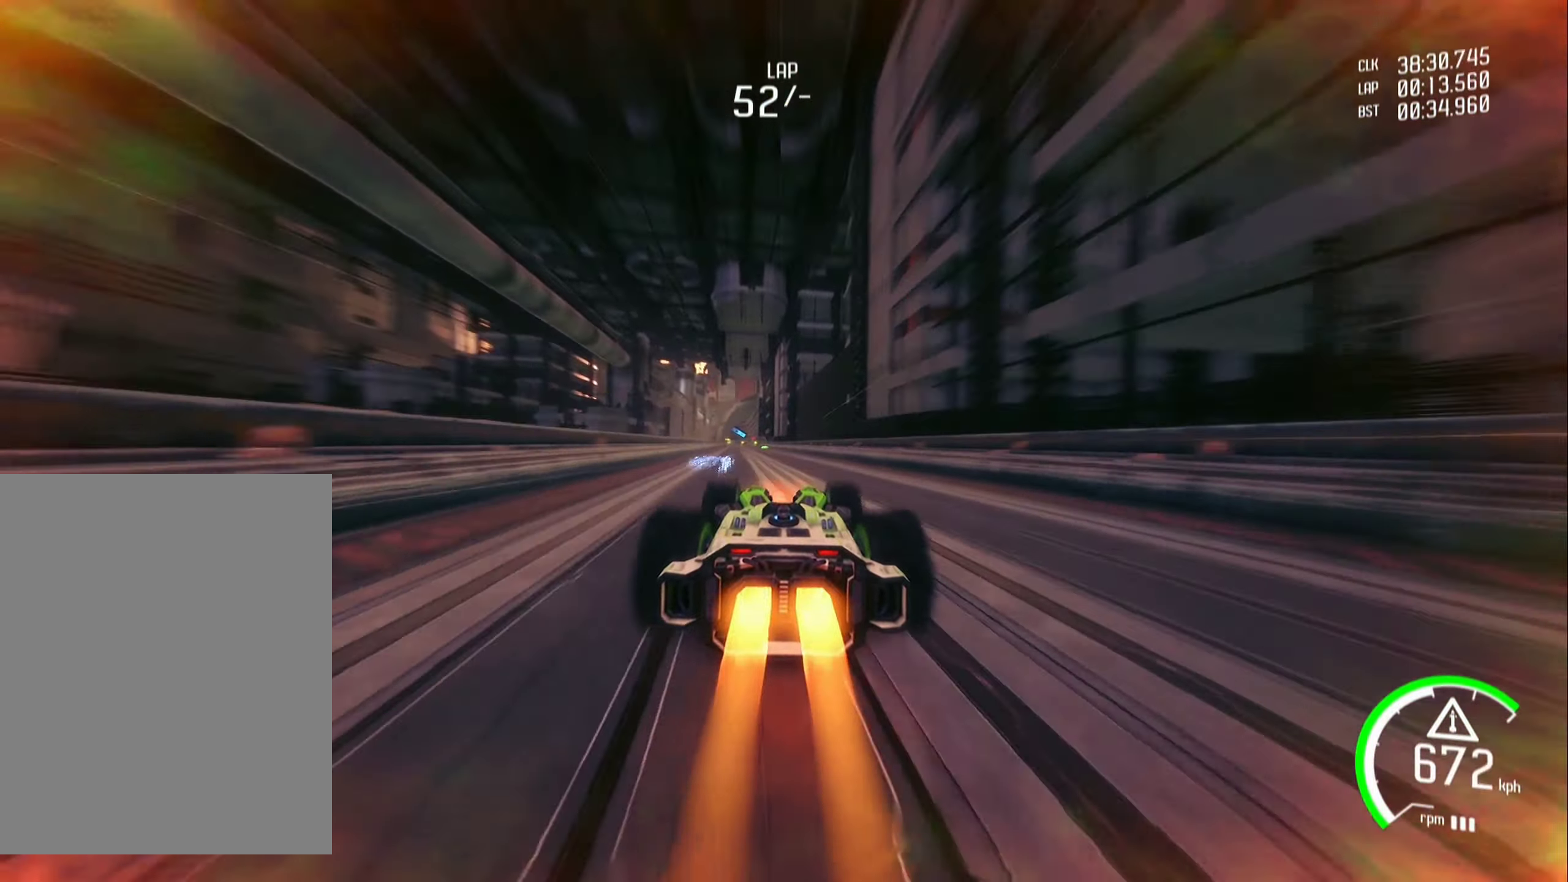
{"buttons": ["L1", "R2"], "left_stick": "center", "events": [[83, "Y", "up"]]}
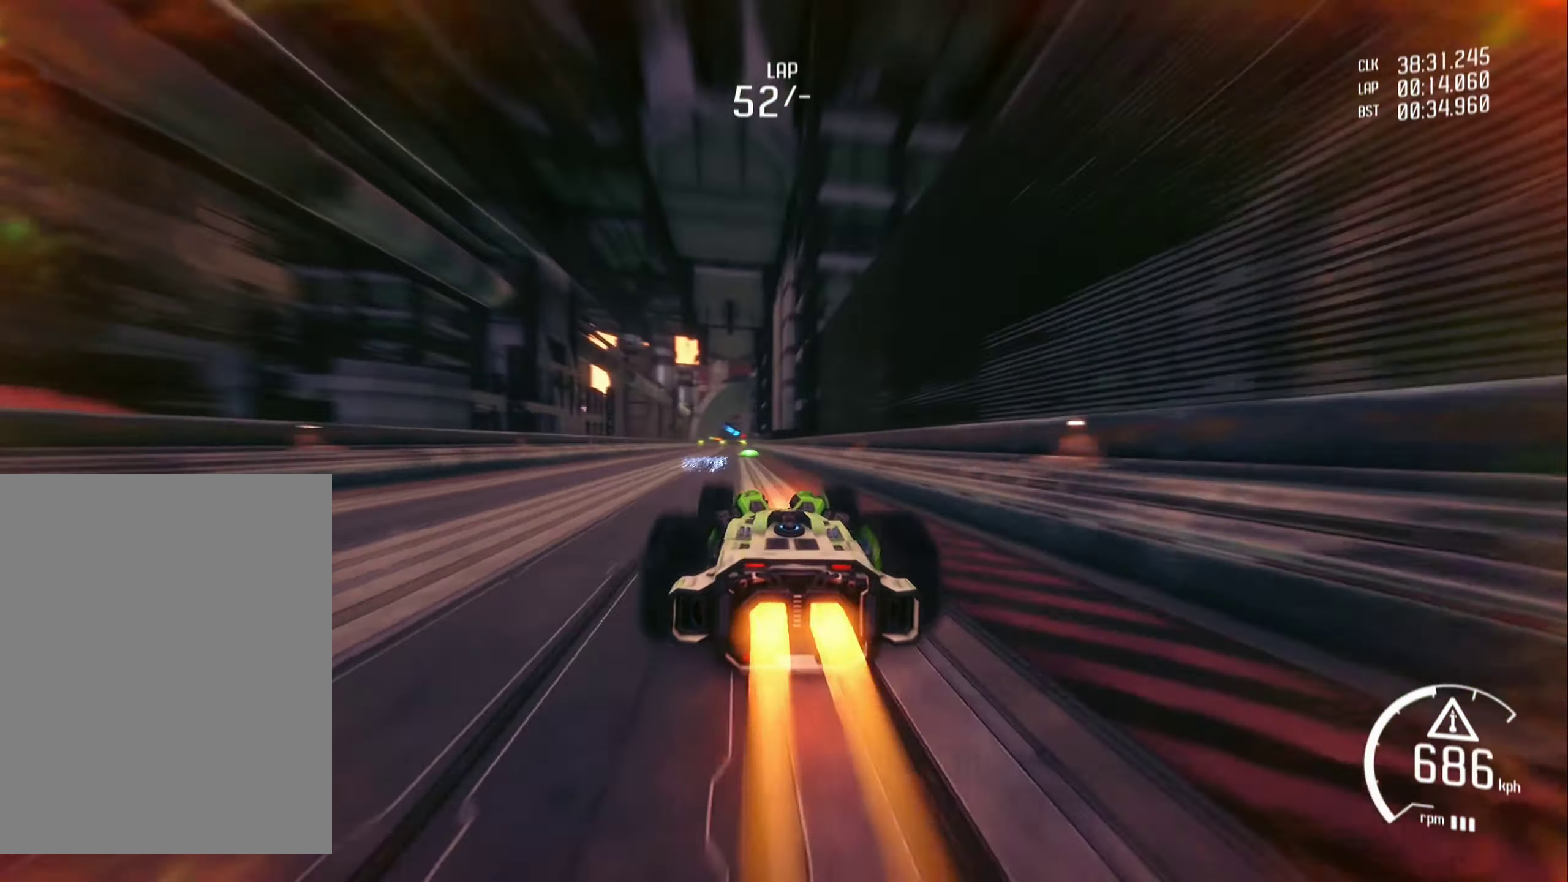
{"buttons": ["L1", "R1", "R2"], "left_stick": "center", "events": [[183, "R1", "down"]]}
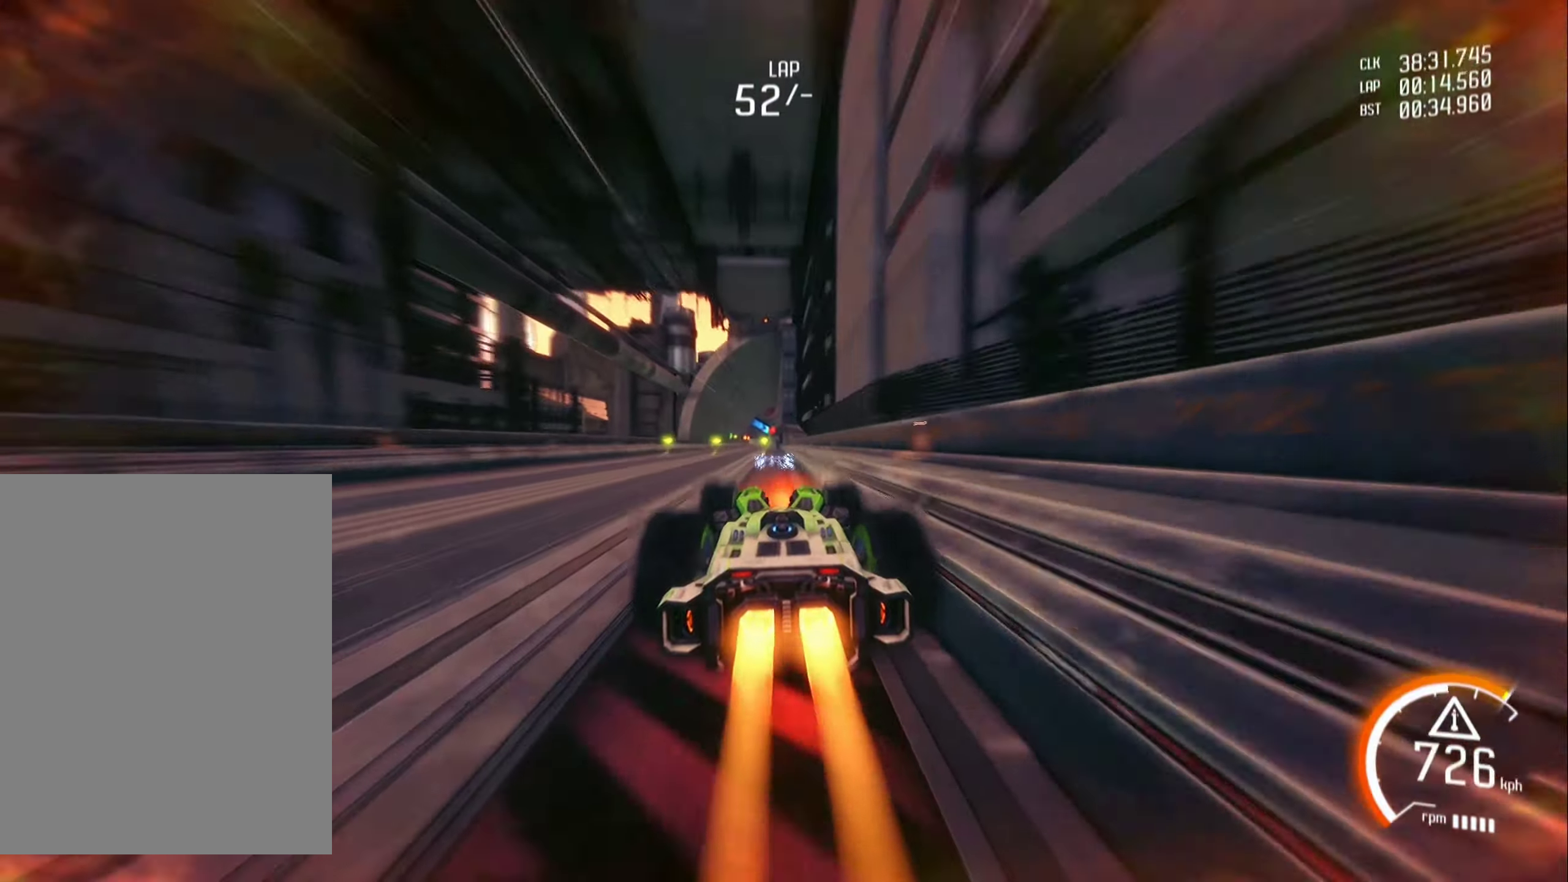
{"buttons": ["R1", "R2"], "left_stick": "center", "events": [[417, "L1", "up"]]}
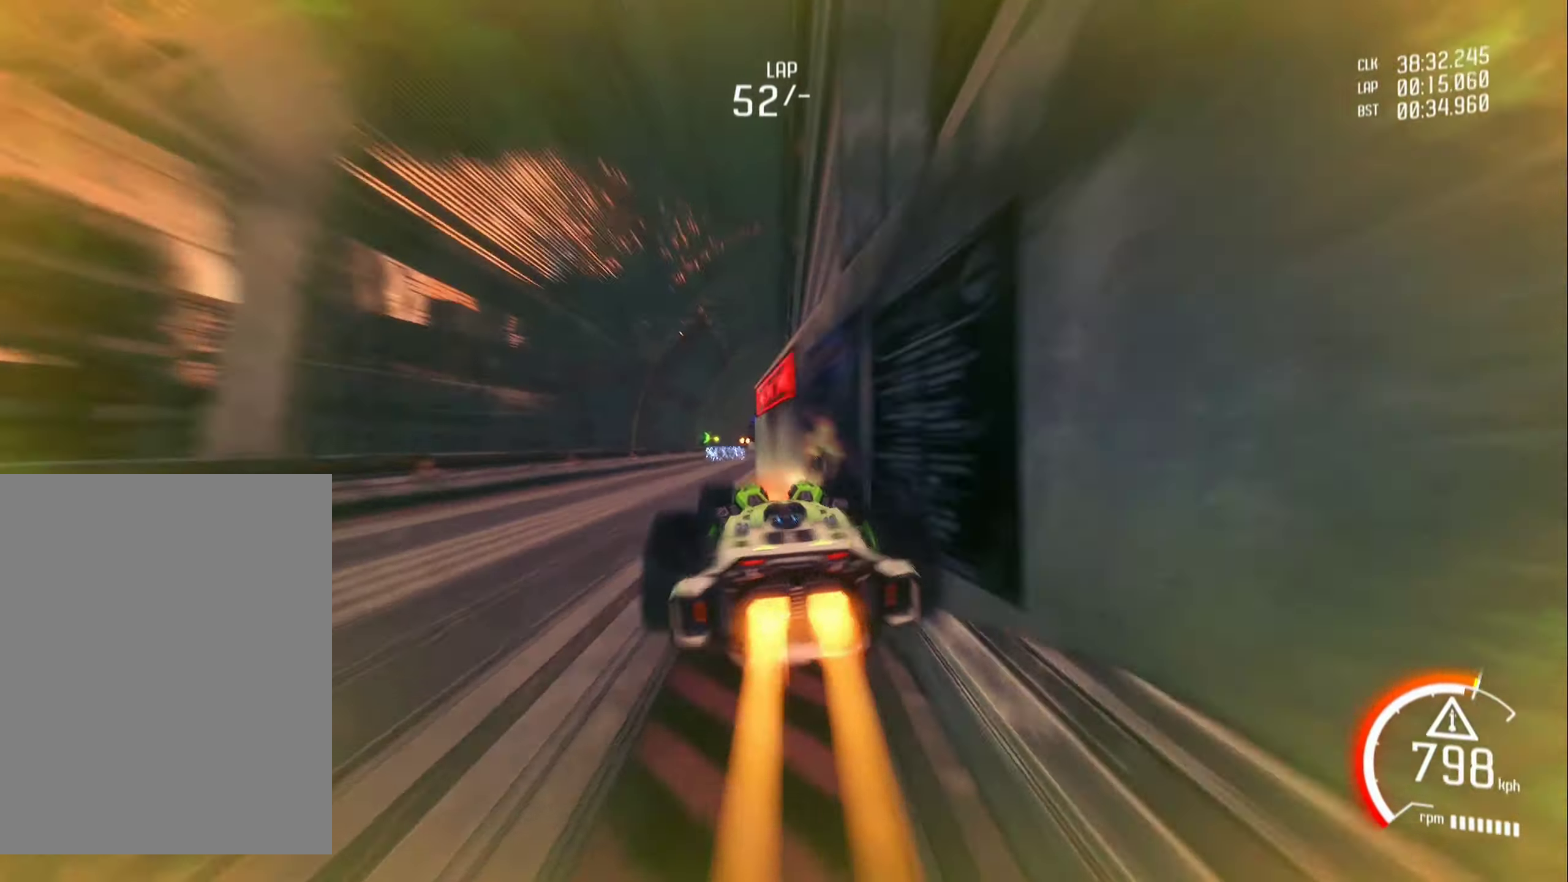
{"buttons": ["R1", "R2"], "left_stick": "center", "events": []}
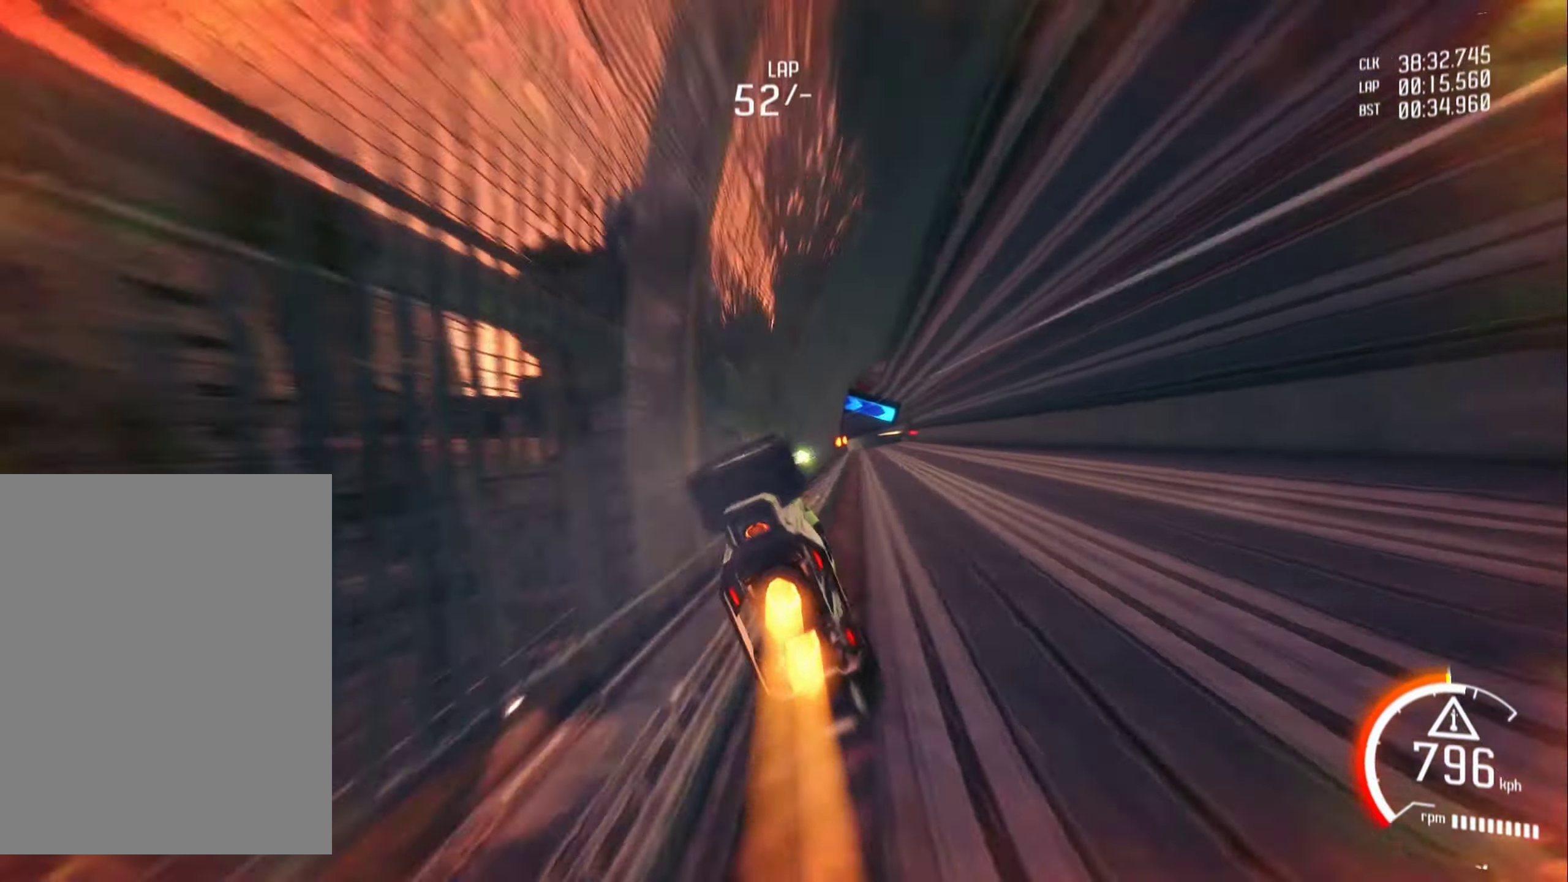
{"buttons": ["R1", "R2"], "left_stick": "right", "events": [[50, "left_stick", "right"]]}
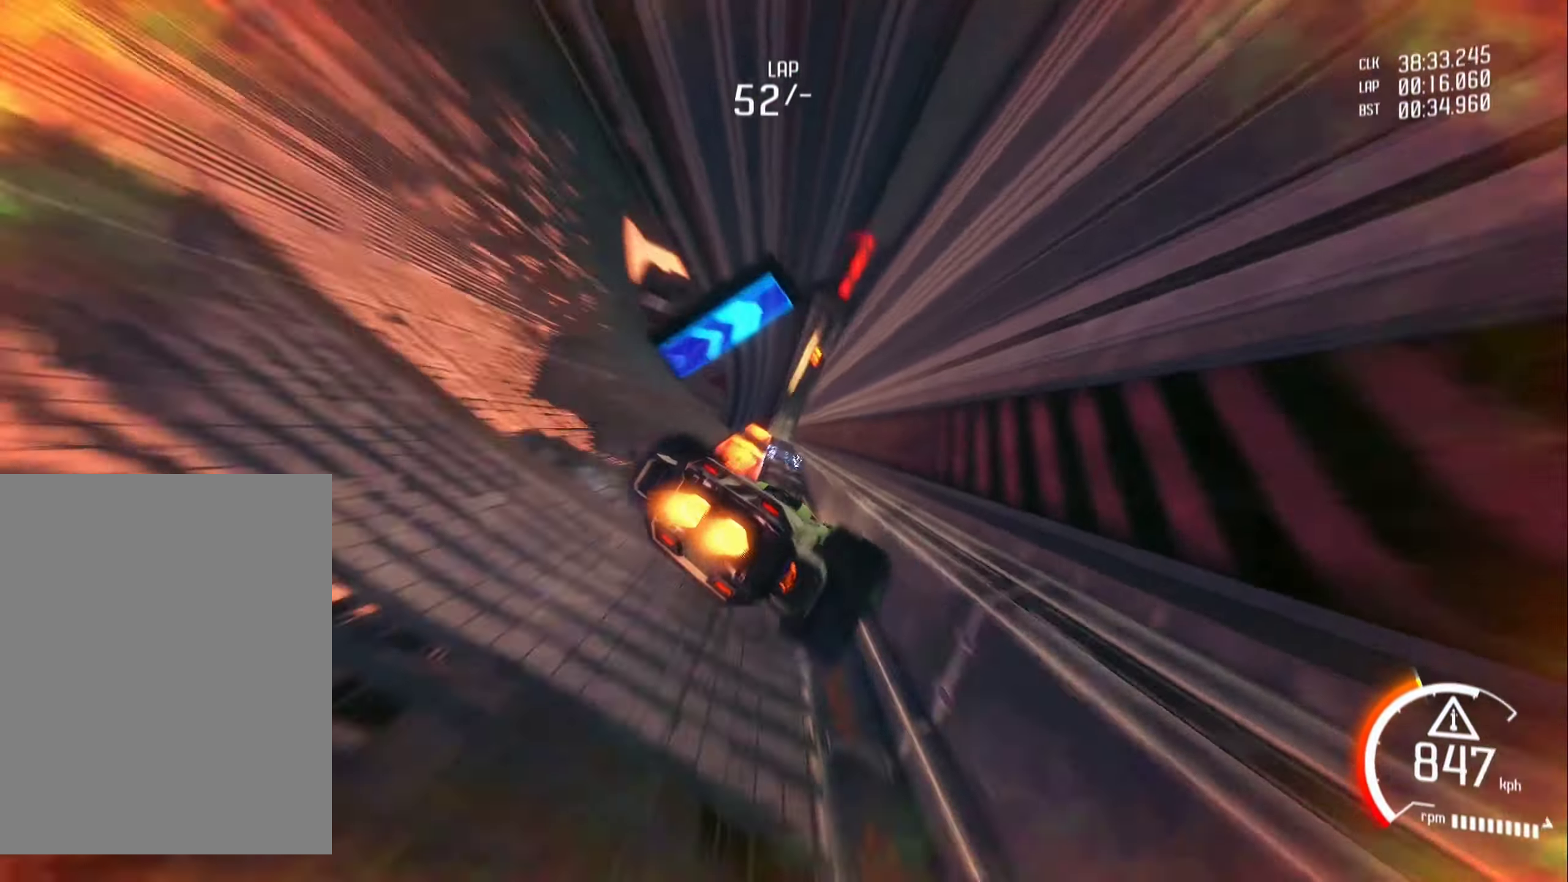
{"buttons": ["R1", "R2"], "left_stick": "right", "events": [[50, "left_stick", "center"], [284, "left_stick", "right"]]}
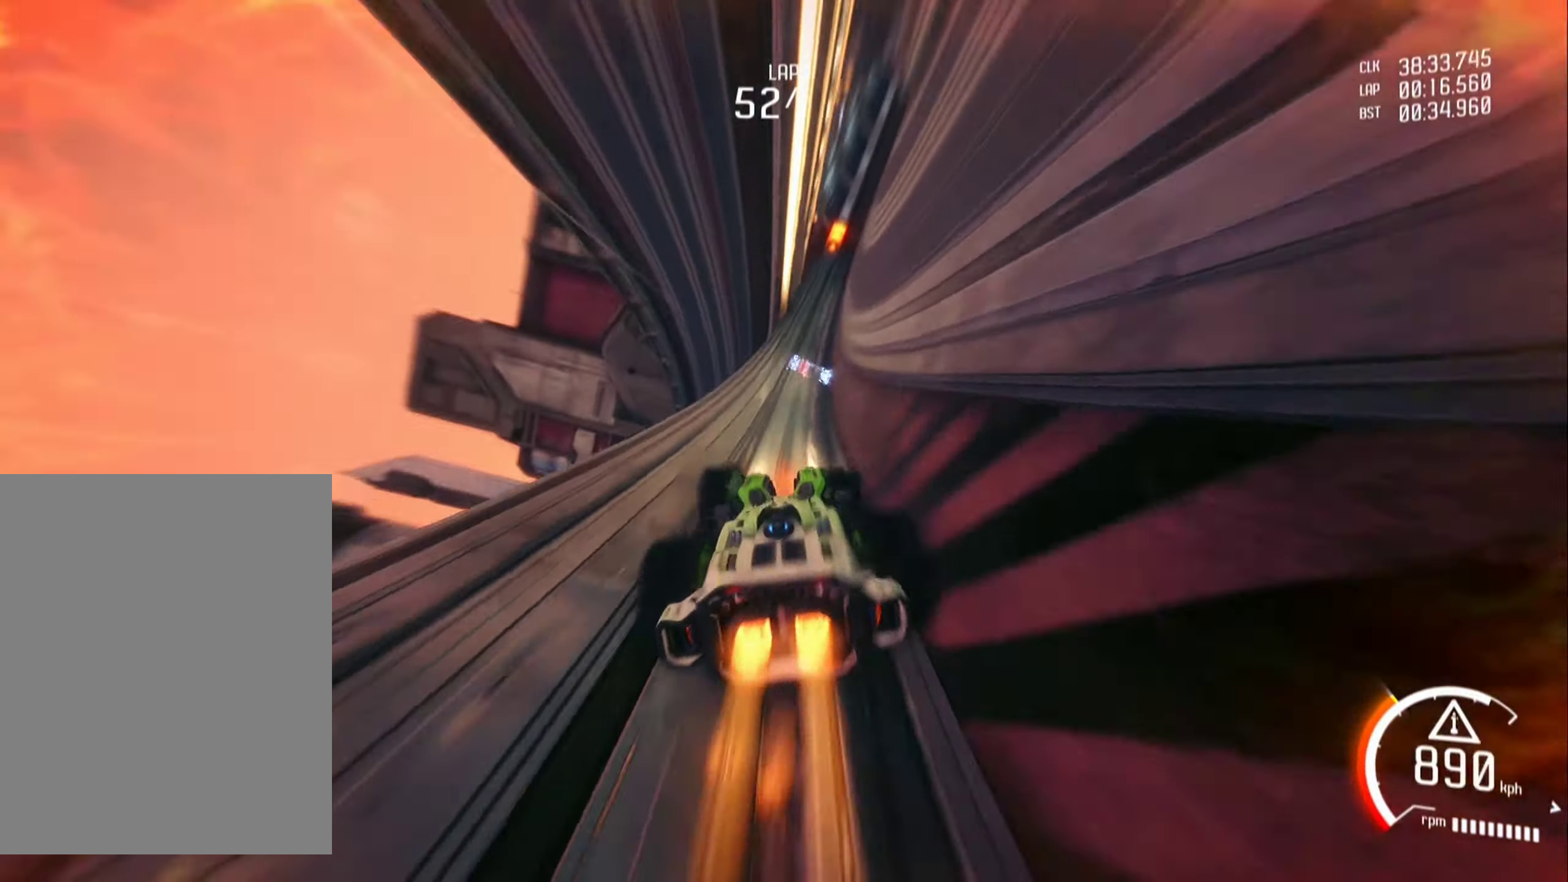
{"buttons": ["R1", "R2"], "left_stick": "center", "events": [[267, "left_stick", "center"], [384, "A", "down"], [417, "A", "up"]]}
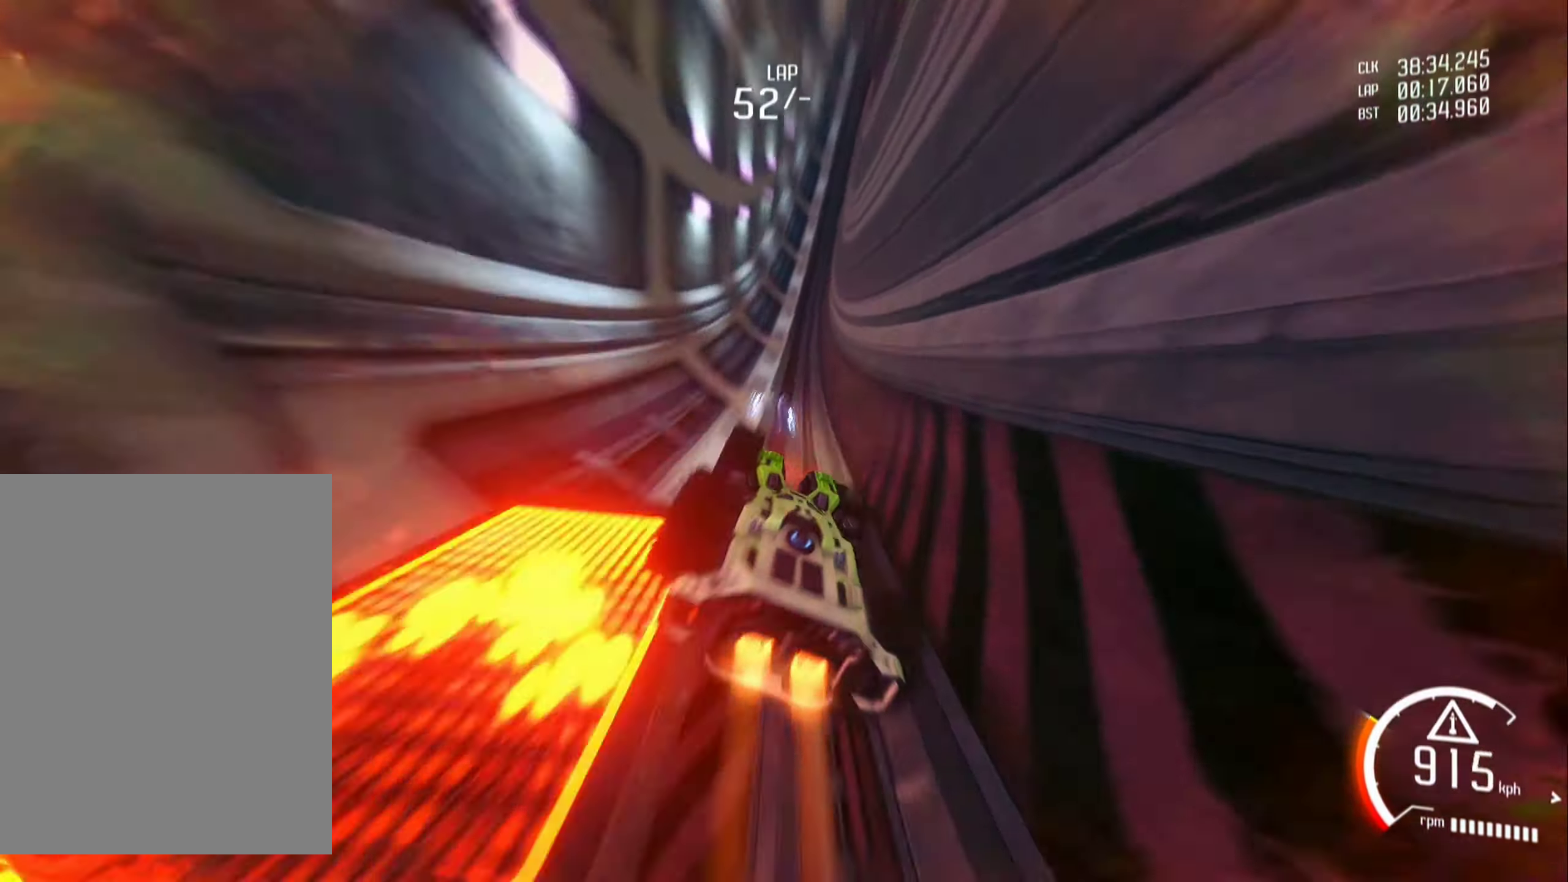
{"buttons": ["R2"], "left_stick": "center", "events": [[84, "A", "down"], [100, "R1", "up"], [150, "A", "up"], [300, "A", "down"], [384, "A", "up"]]}
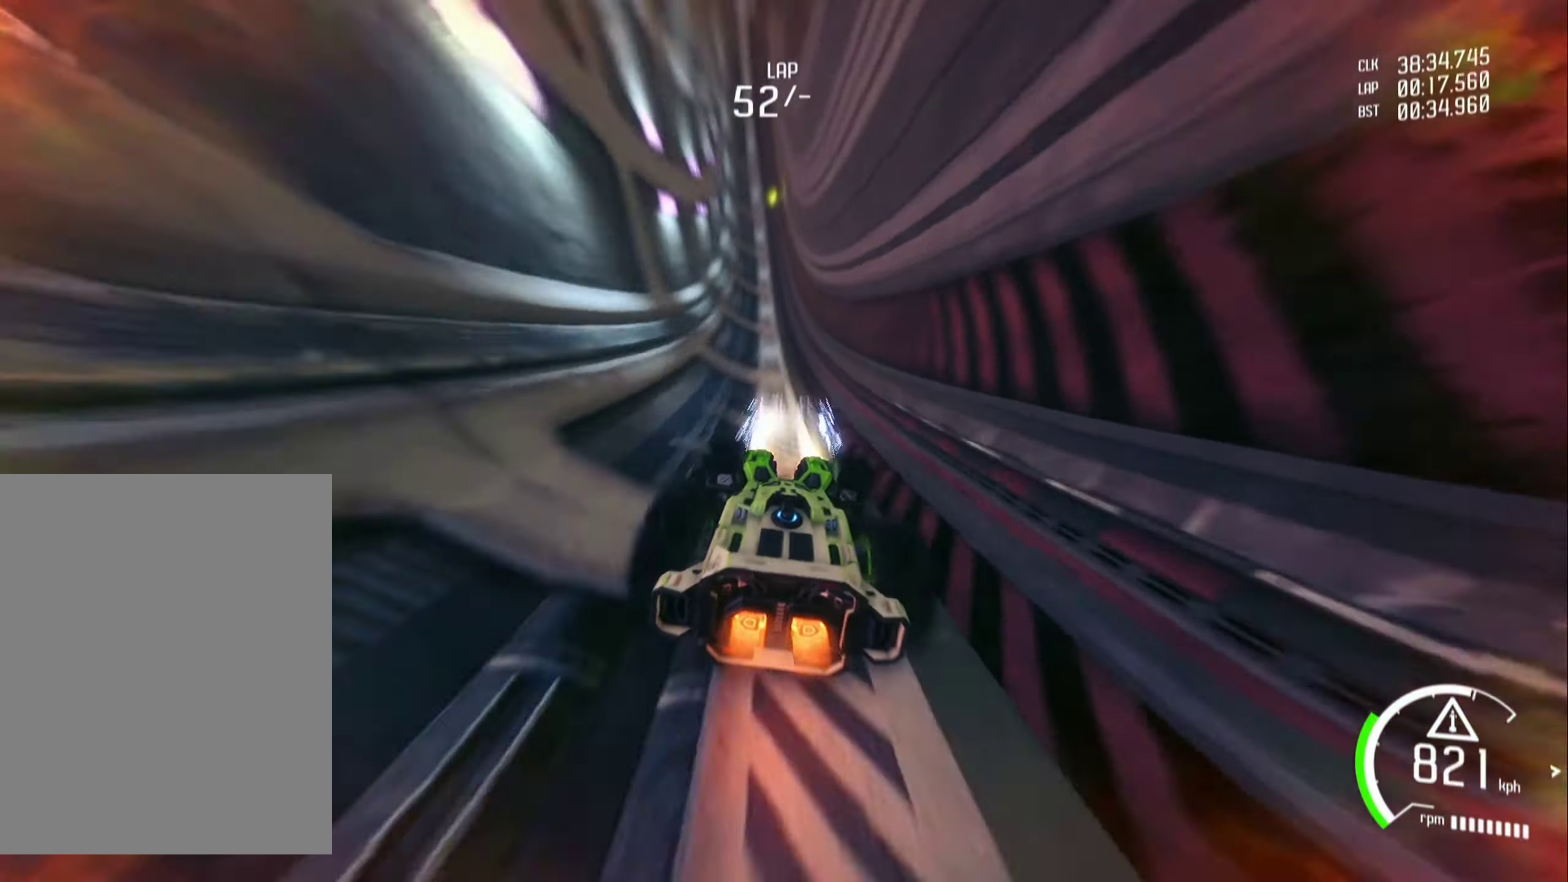
{"buttons": ["R2"], "left_stick": "center", "events": [[184, "A", "down"], [250, "A", "up"], [384, "A", "down"], [467, "A", "up"]]}
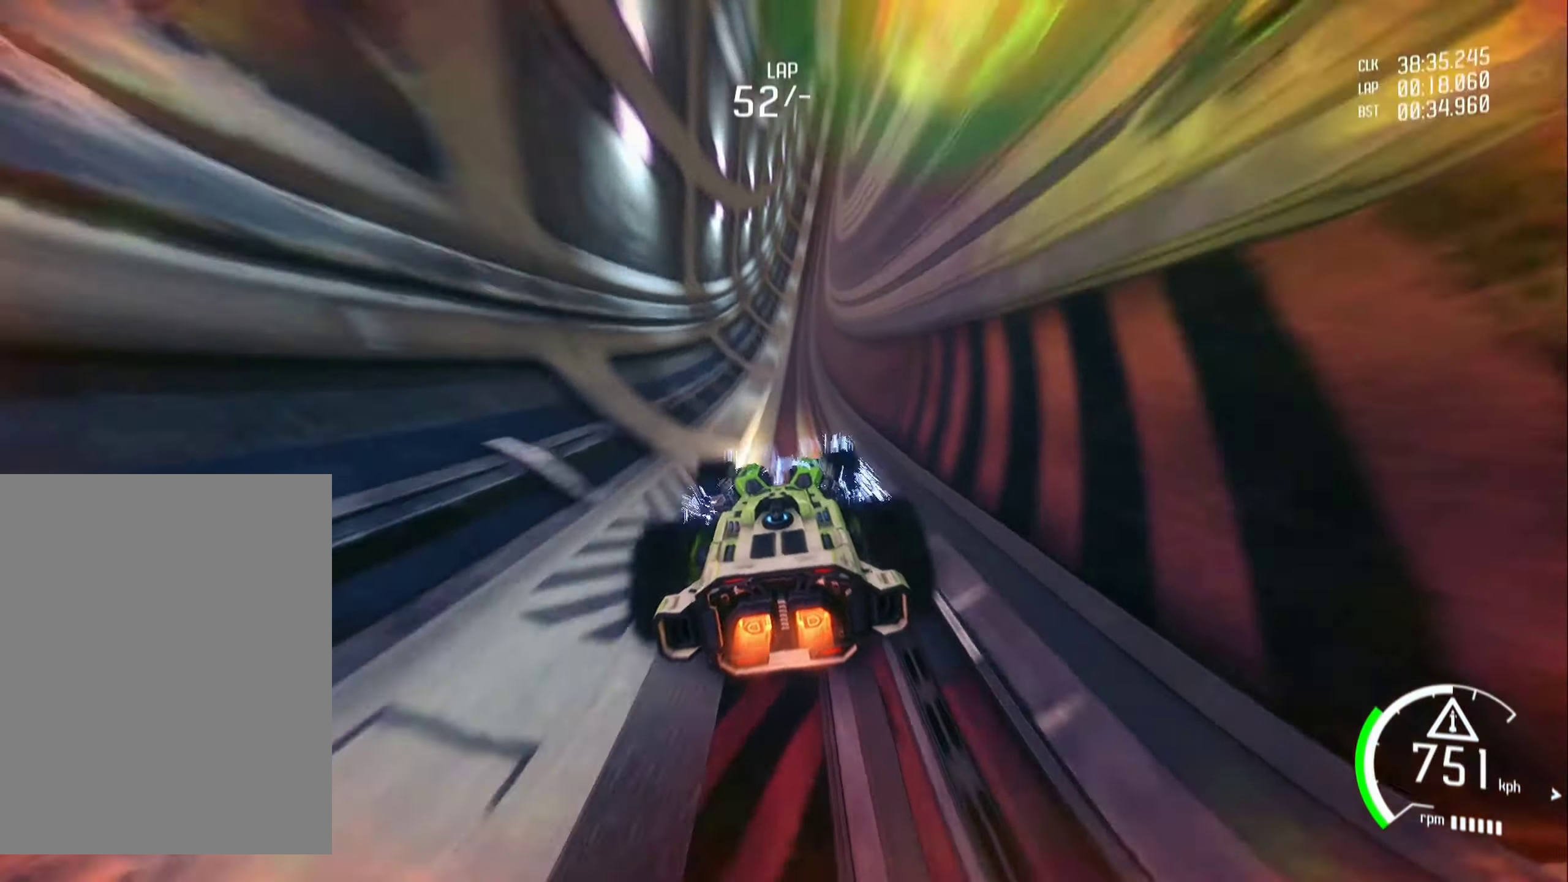
{"buttons": ["A", "R2"], "left_stick": "center", "events": [[84, "A", "down"], [150, "A", "up"], [267, "A", "down"], [350, "A", "up"], [467, "A", "down"]]}
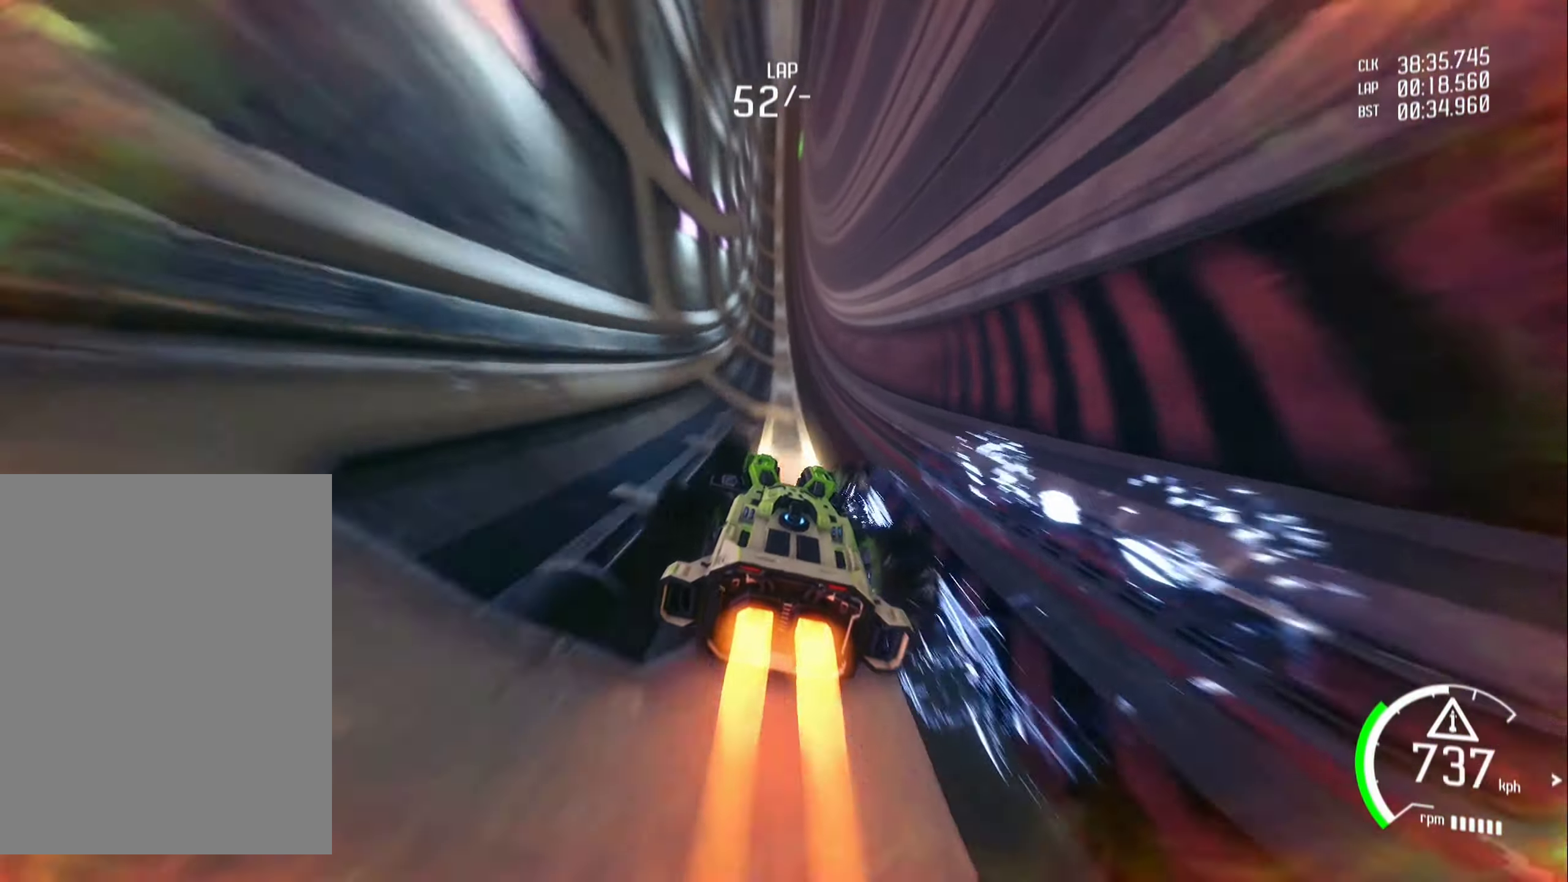
{"buttons": ["R2"], "left_stick": "center", "events": [[34, "A", "up"], [184, "A", "down"], [217, "A", "up"], [350, "A", "down"], [400, "A", "up"]]}
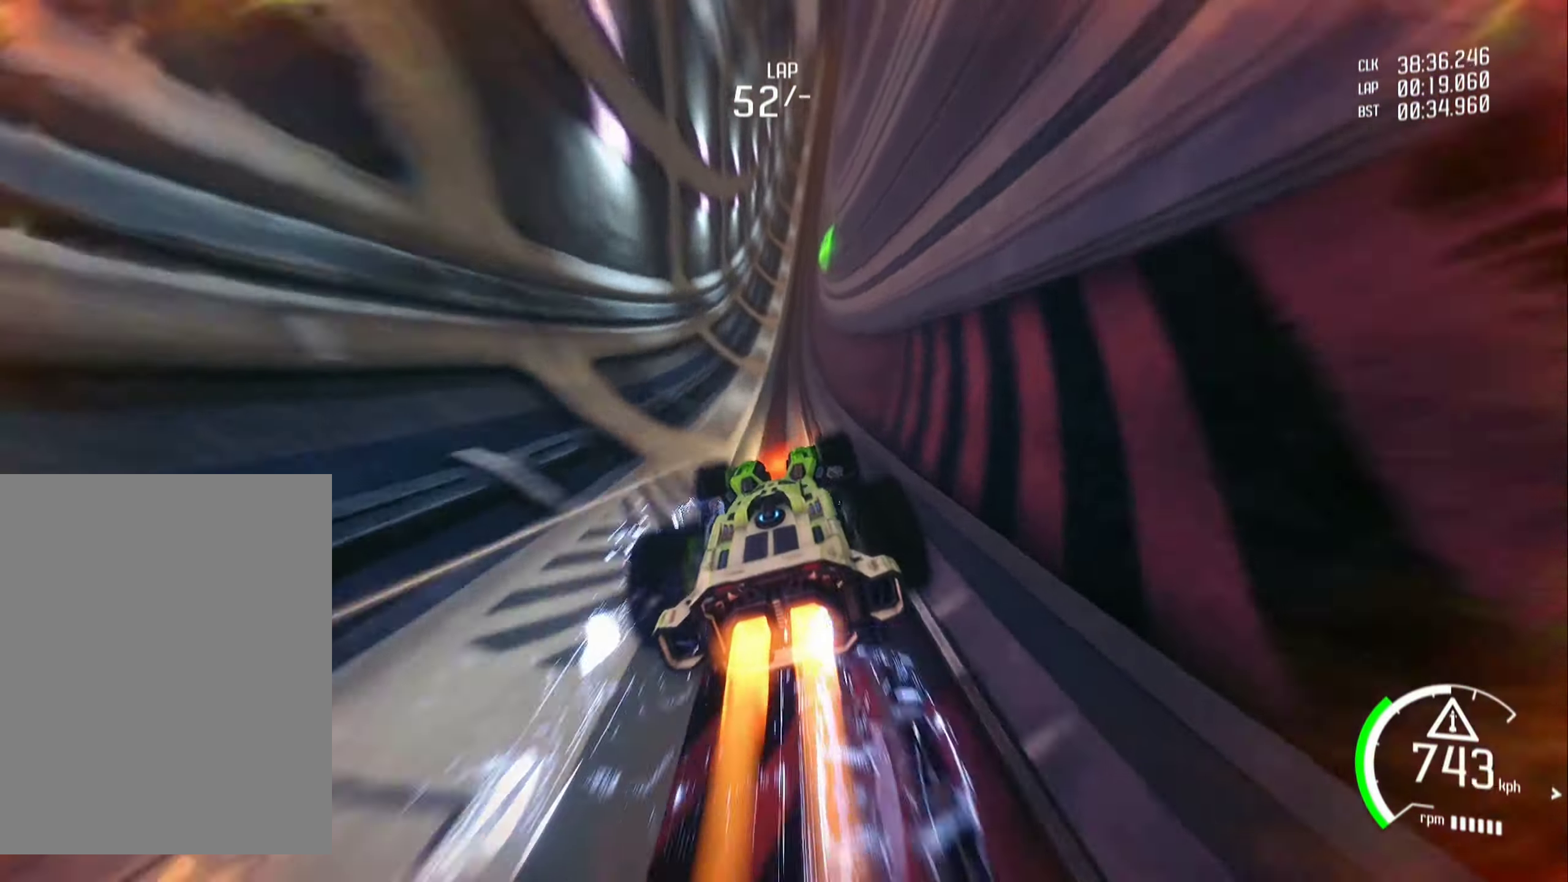
{"buttons": ["L1", "R2"], "left_stick": "center", "events": [[34, "A", "down"], [100, "A", "up"], [234, "A", "down"], [300, "A", "up"], [416, "L1", "down"]]}
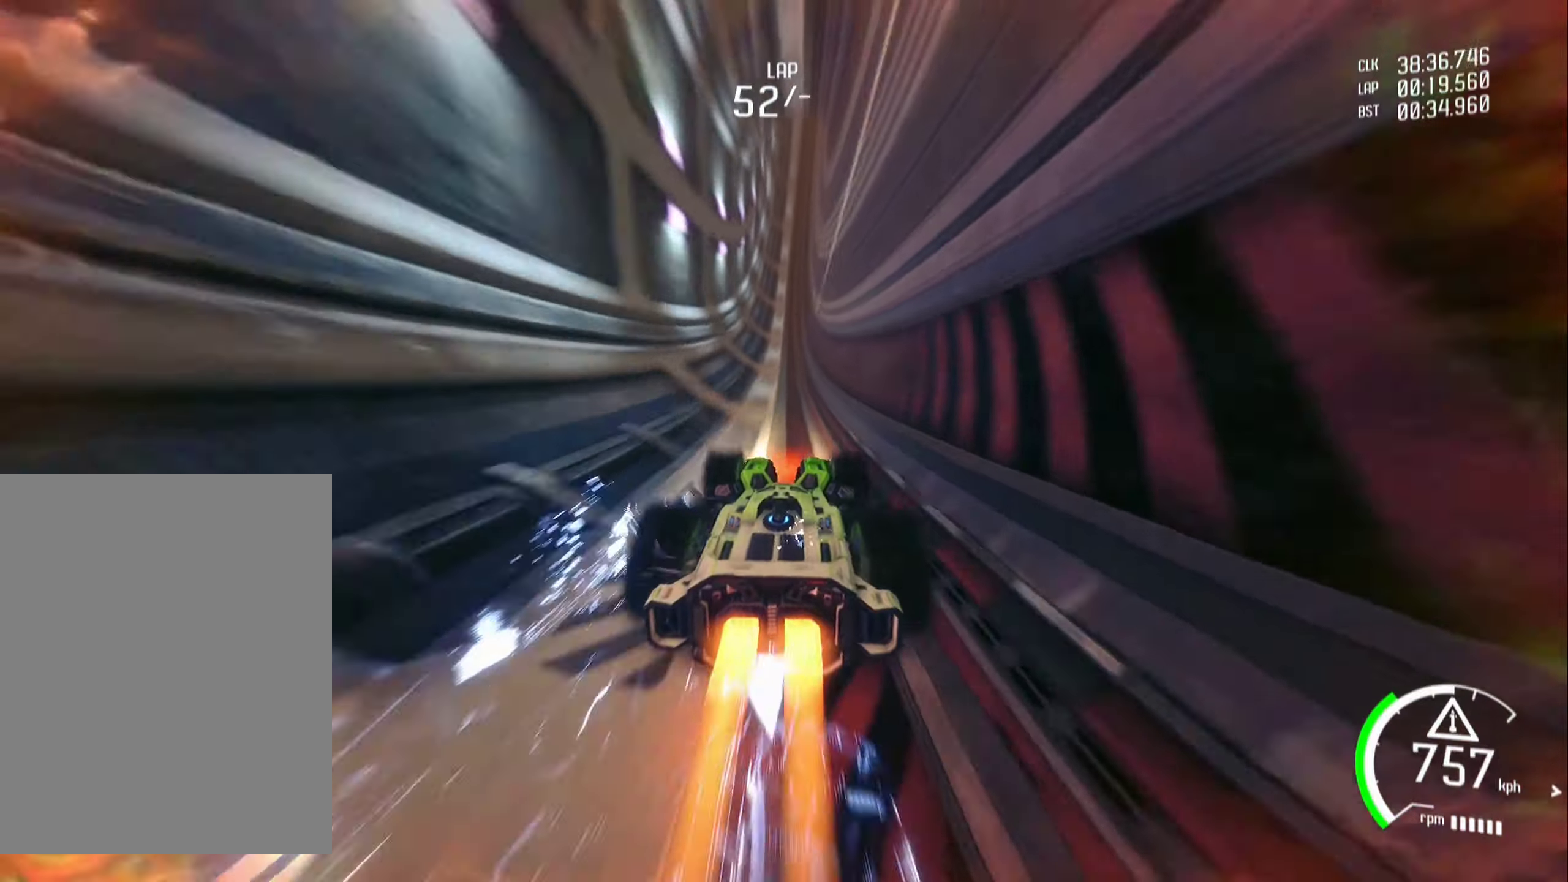
{"buttons": ["L1", "R2"], "left_stick": "center", "events": []}
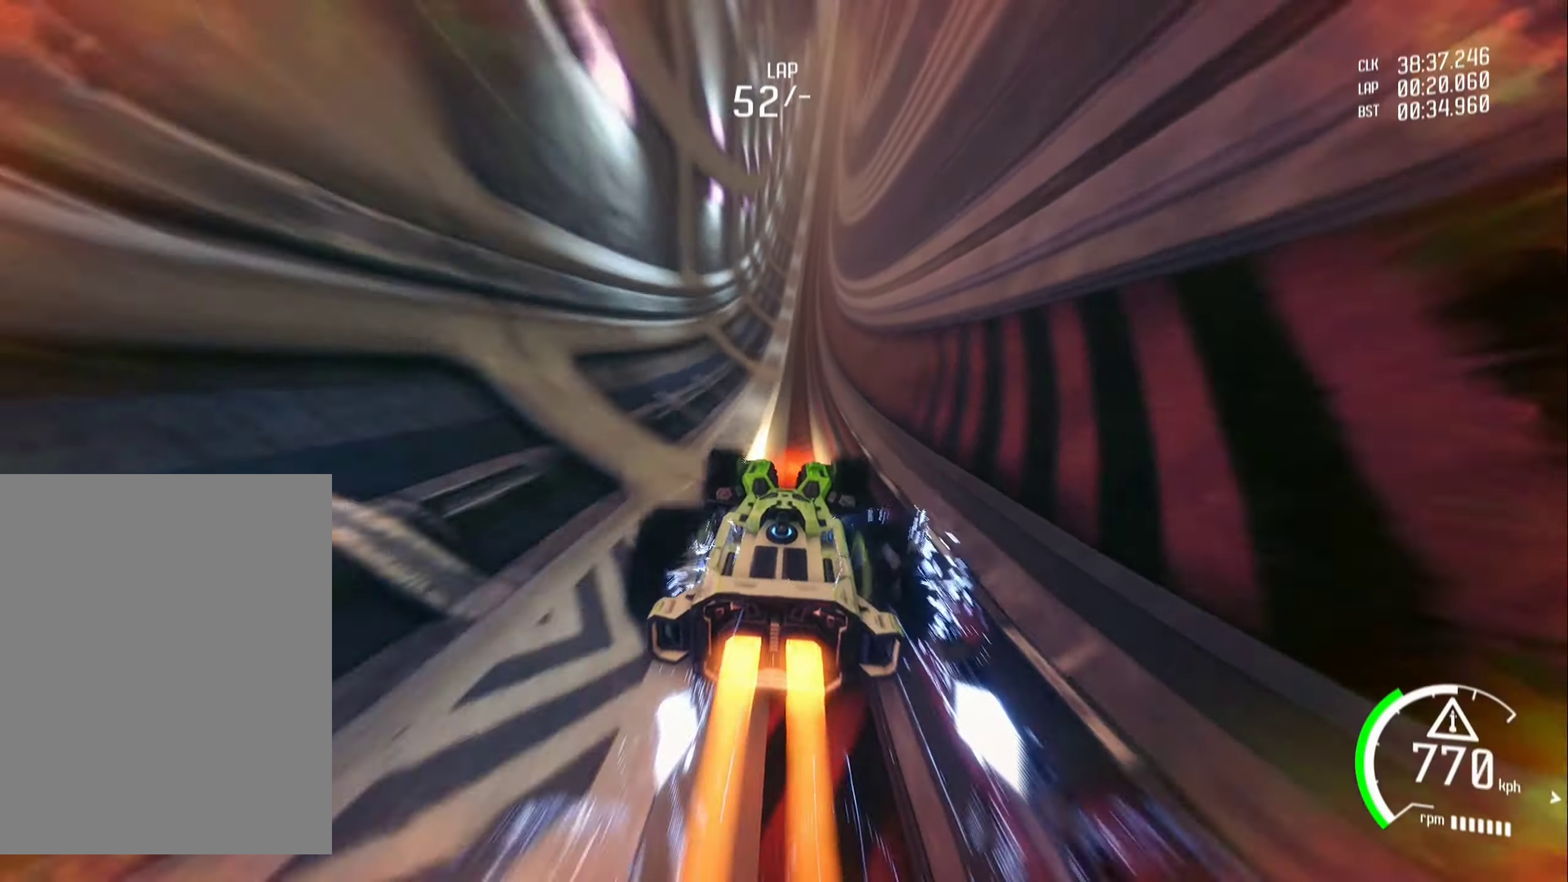
{"buttons": ["L1", "R2"], "left_stick": "center", "events": []}
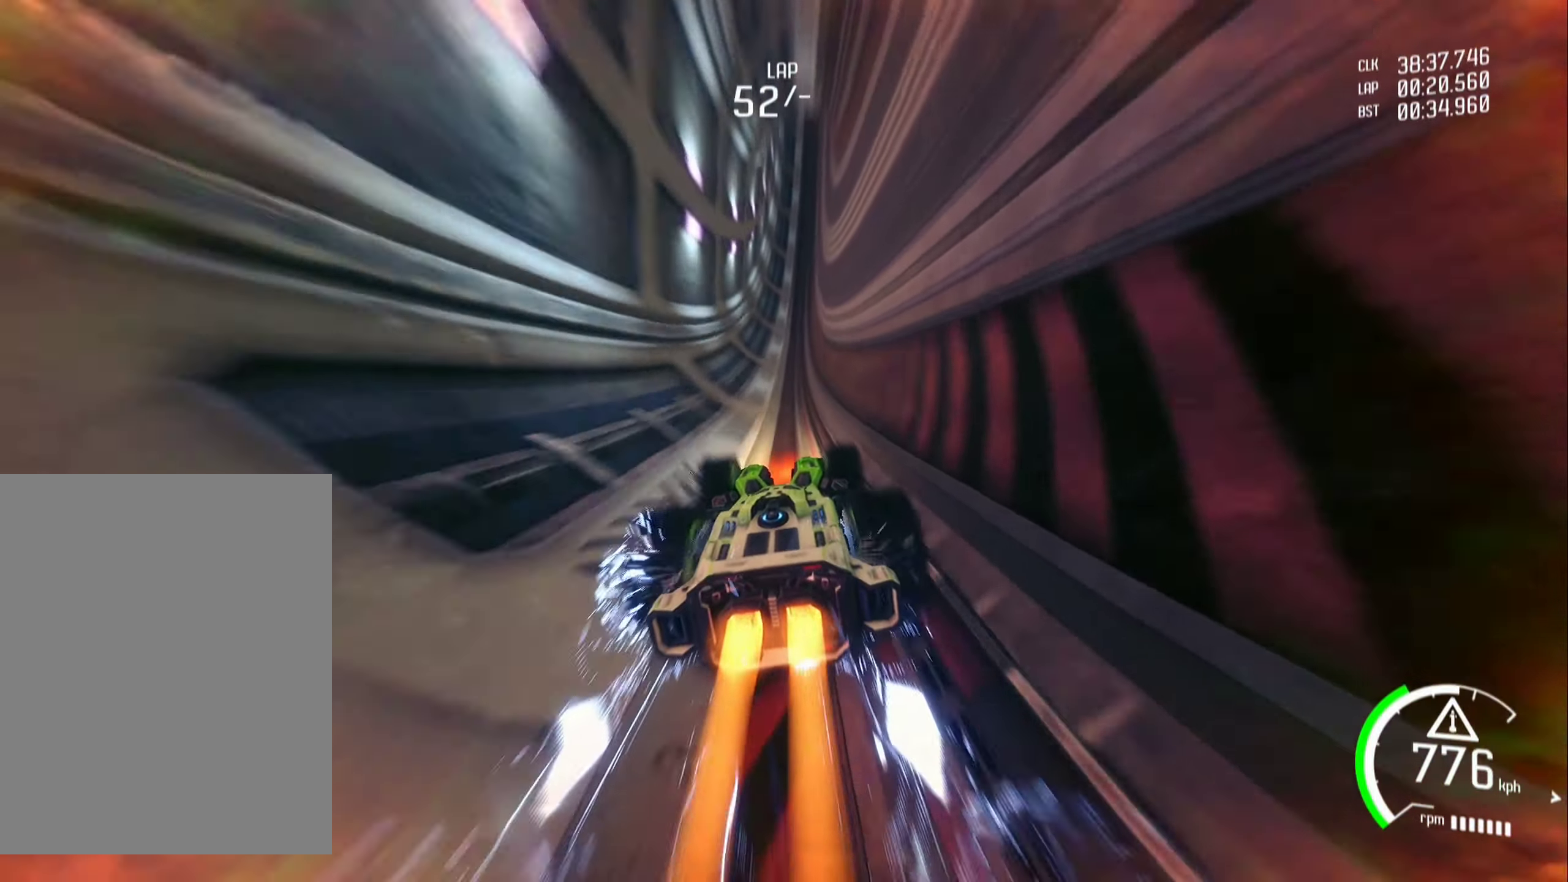
{"buttons": ["L1", "R2"], "left_stick": "center", "events": []}
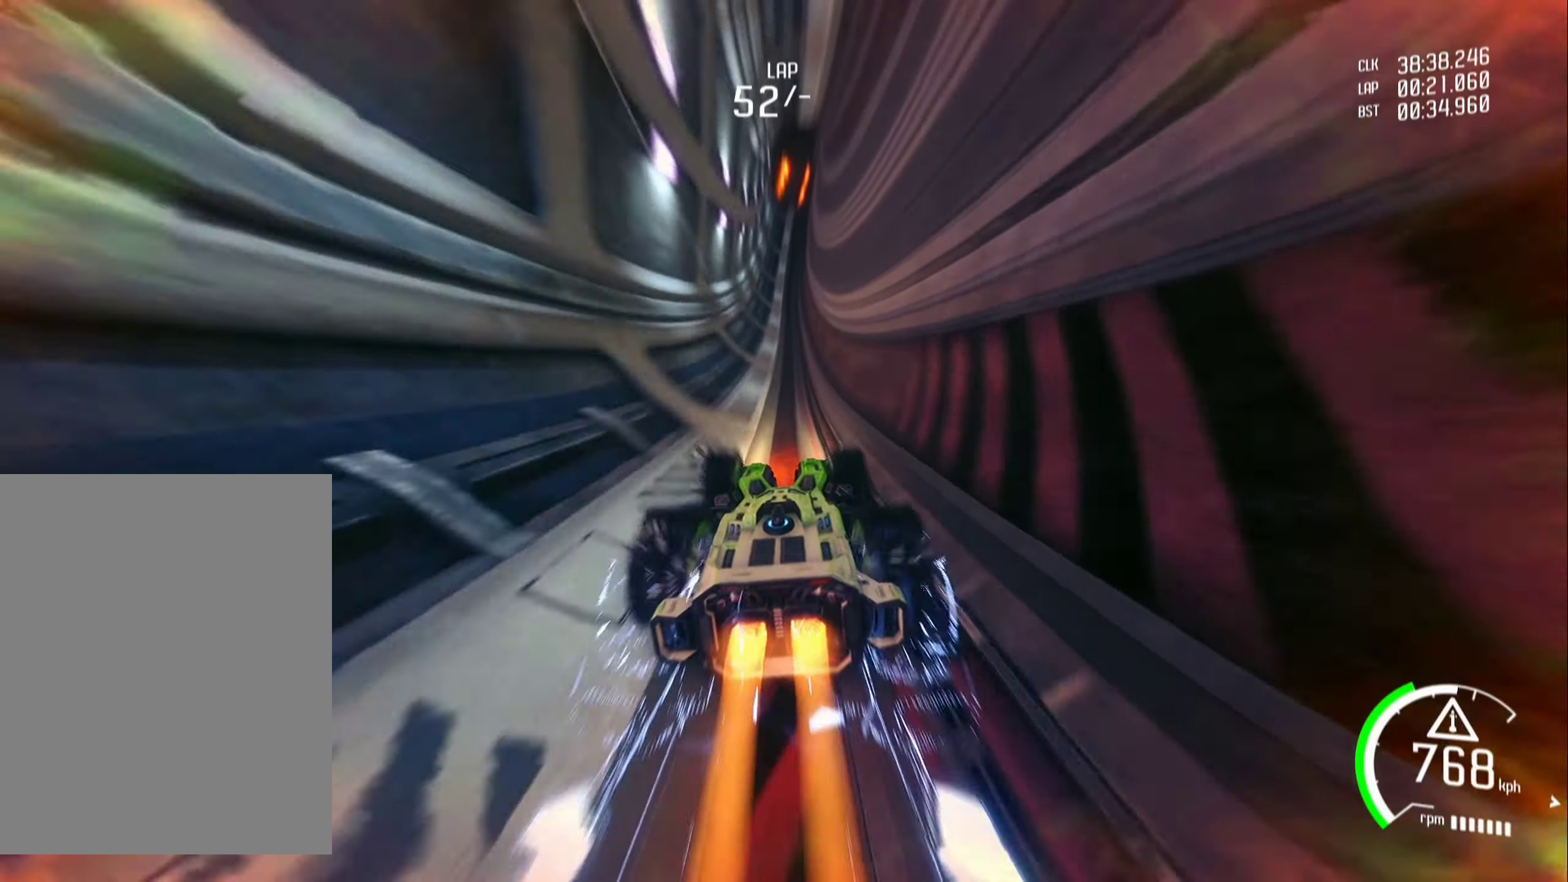
{"buttons": ["L1", "R2"], "left_stick": "center", "events": []}
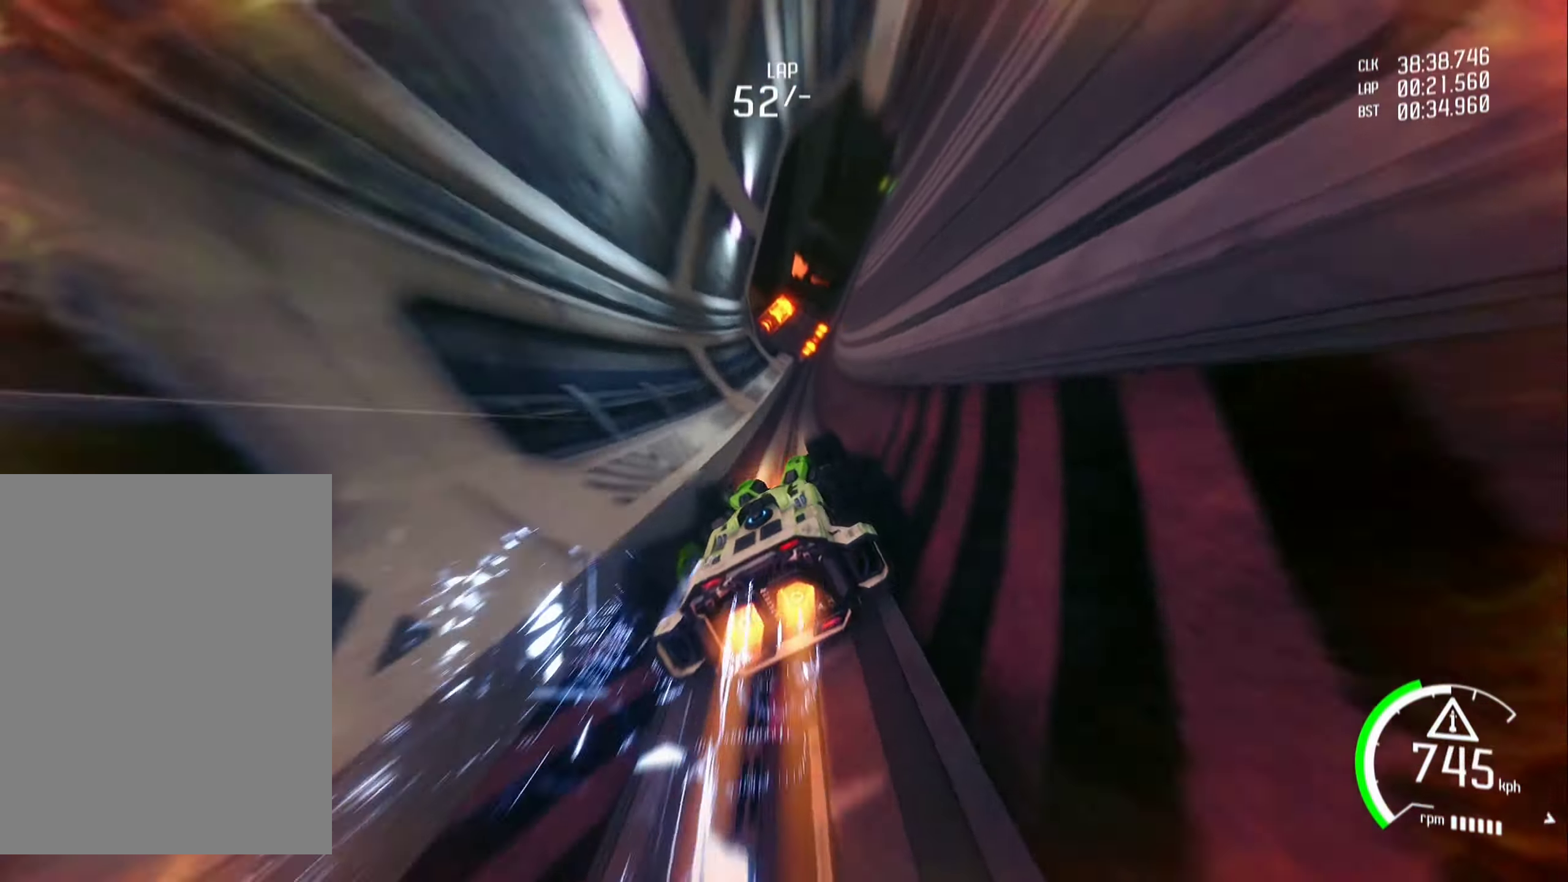
{"buttons": ["L1", "R2"], "left_stick": "right", "events": [[183, "left_stick", "right"]]}
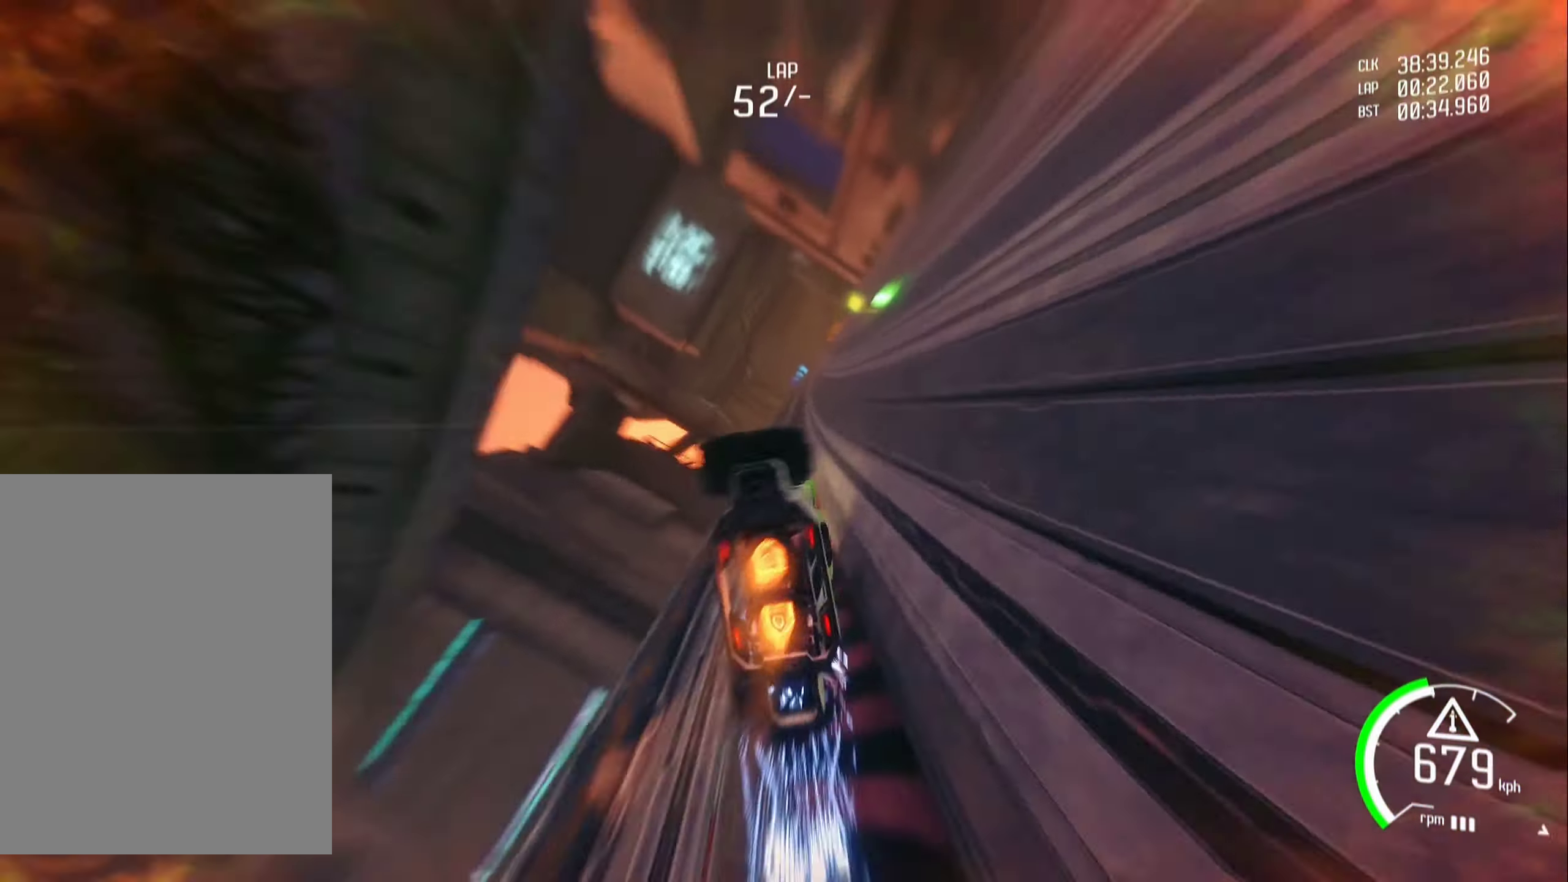
{"buttons": ["L1", "R2"], "left_stick": "right", "events": [[33, "L2", "down"], [50, "R2", "up"], [166, "R2", "down"], [216, "L2", "up"]]}
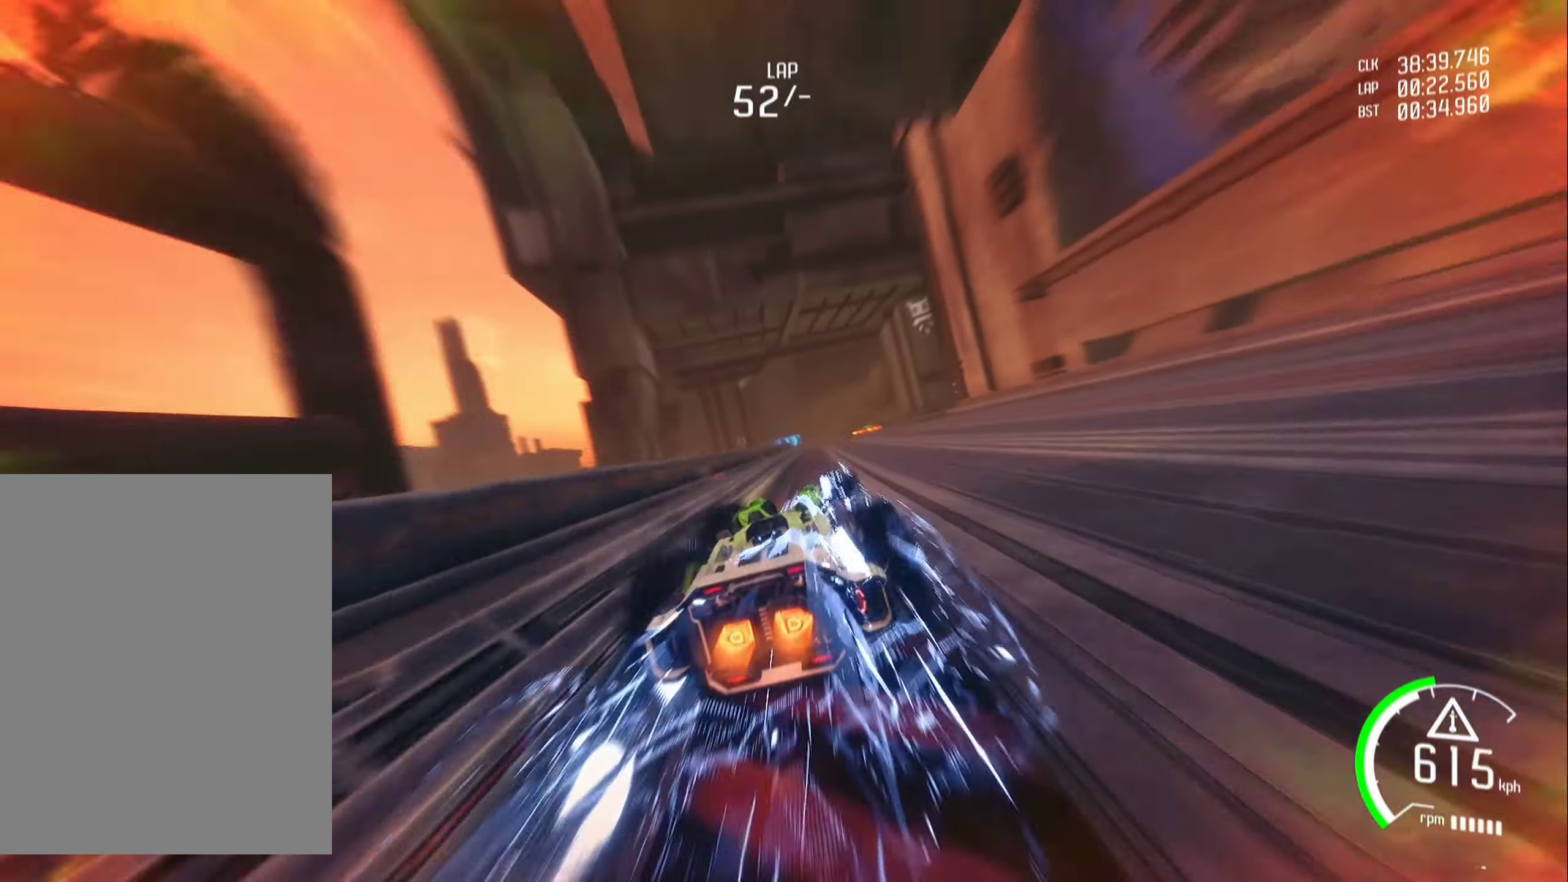
{"buttons": ["L1", "R2"], "left_stick": "right", "events": [[250, "left_stick", "center"], [433, "left_stick", "right"]]}
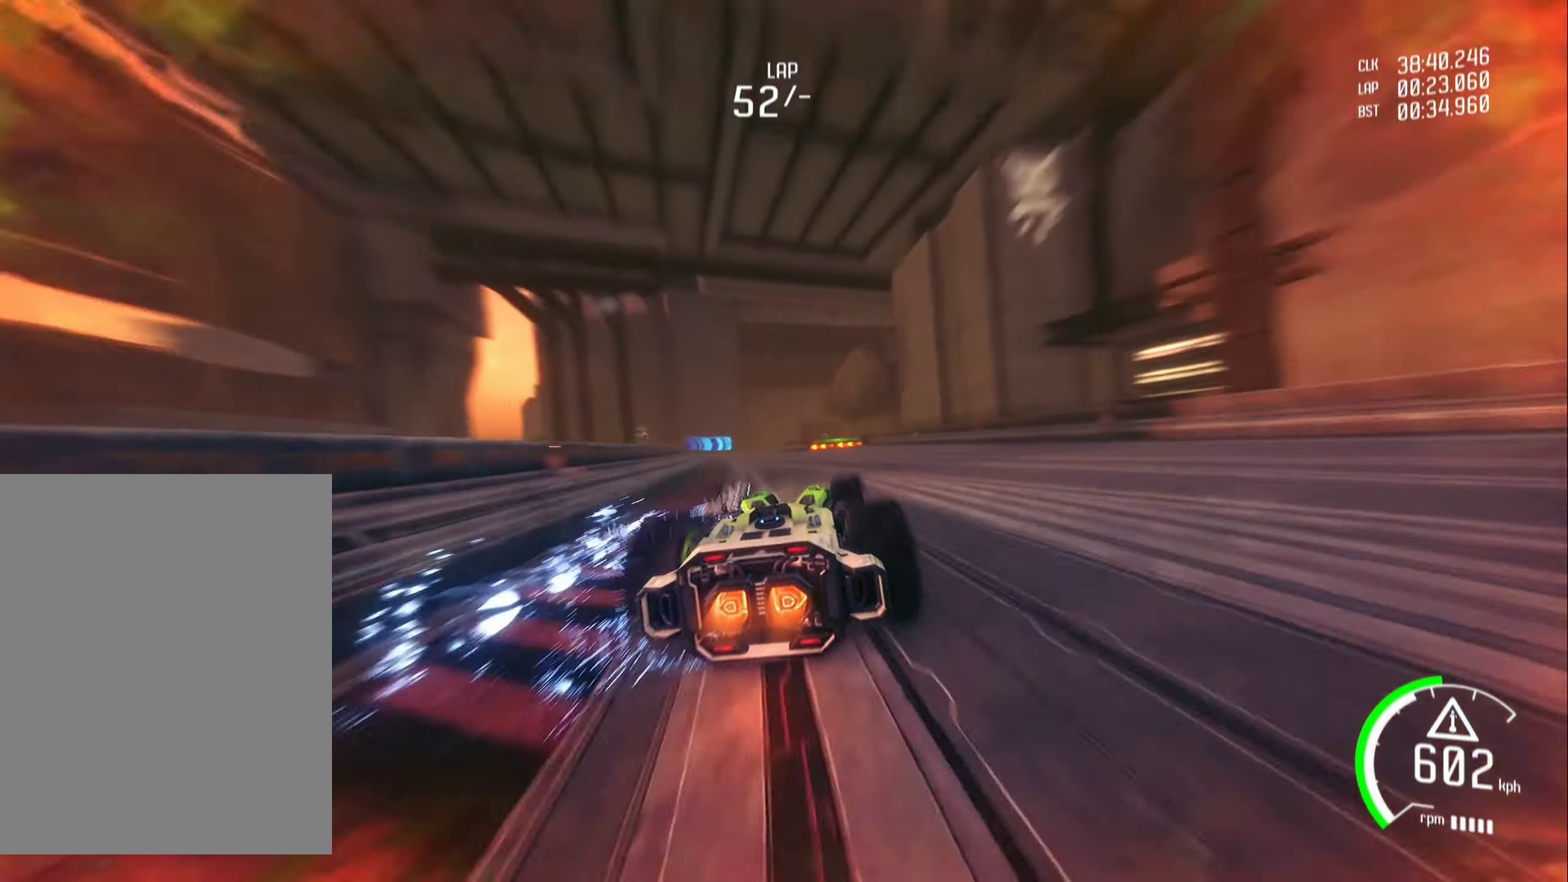
{"buttons": ["R2"], "left_stick": "right", "events": [[183, "R2", "up"], [216, "L1", "up"], [300, "R2", "down"]]}